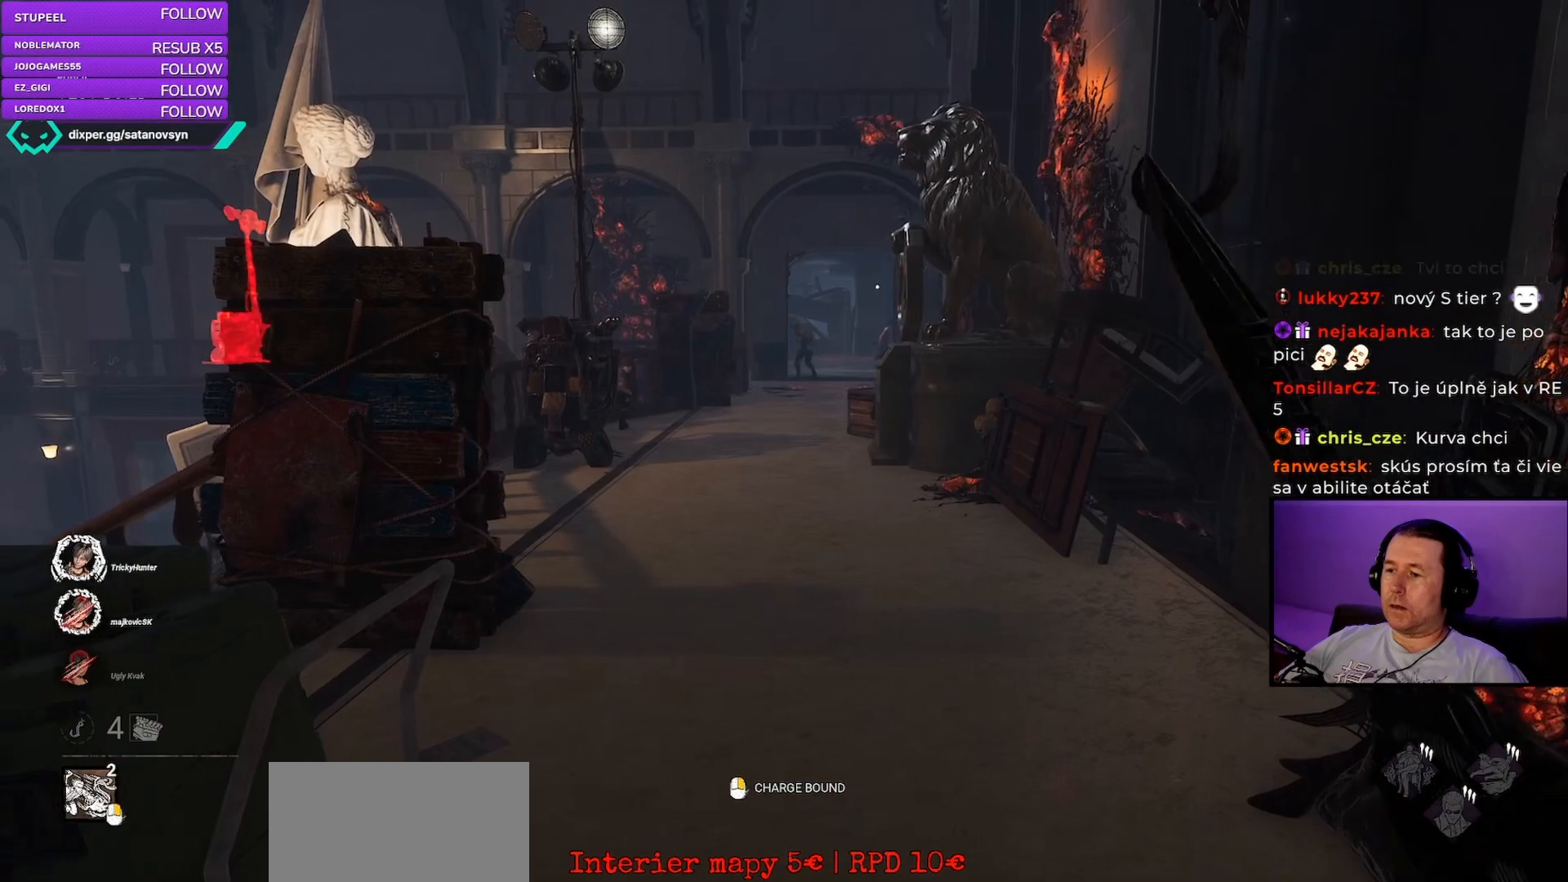
Gameplay with keyboard and mouse; each line is a JSON object with the keys and mouse buttons held at the frame after it. "events" lists presses ("down") and releases ("up") of "a", "ctrl", "d", "e", "q", "s", "shift", "space", "w", "mouse_left", "mouse_right", "mouse_mb4" and "mouse_mb5" between this image and that frame as [ms after this image, input, new state], when the widget could be followed in between. "mouse_left", "mouse_right", "mouse_mb4", "mouse_mb5" = the "left", "right", "mb4", "mb5" buttons of the "mouse" list. No other keys are recorded. Mouse movement is not recorded. Not read: mouse_wheel.
{"keys": [], "mouse": [], "events": [[383, "w", "up"]]}
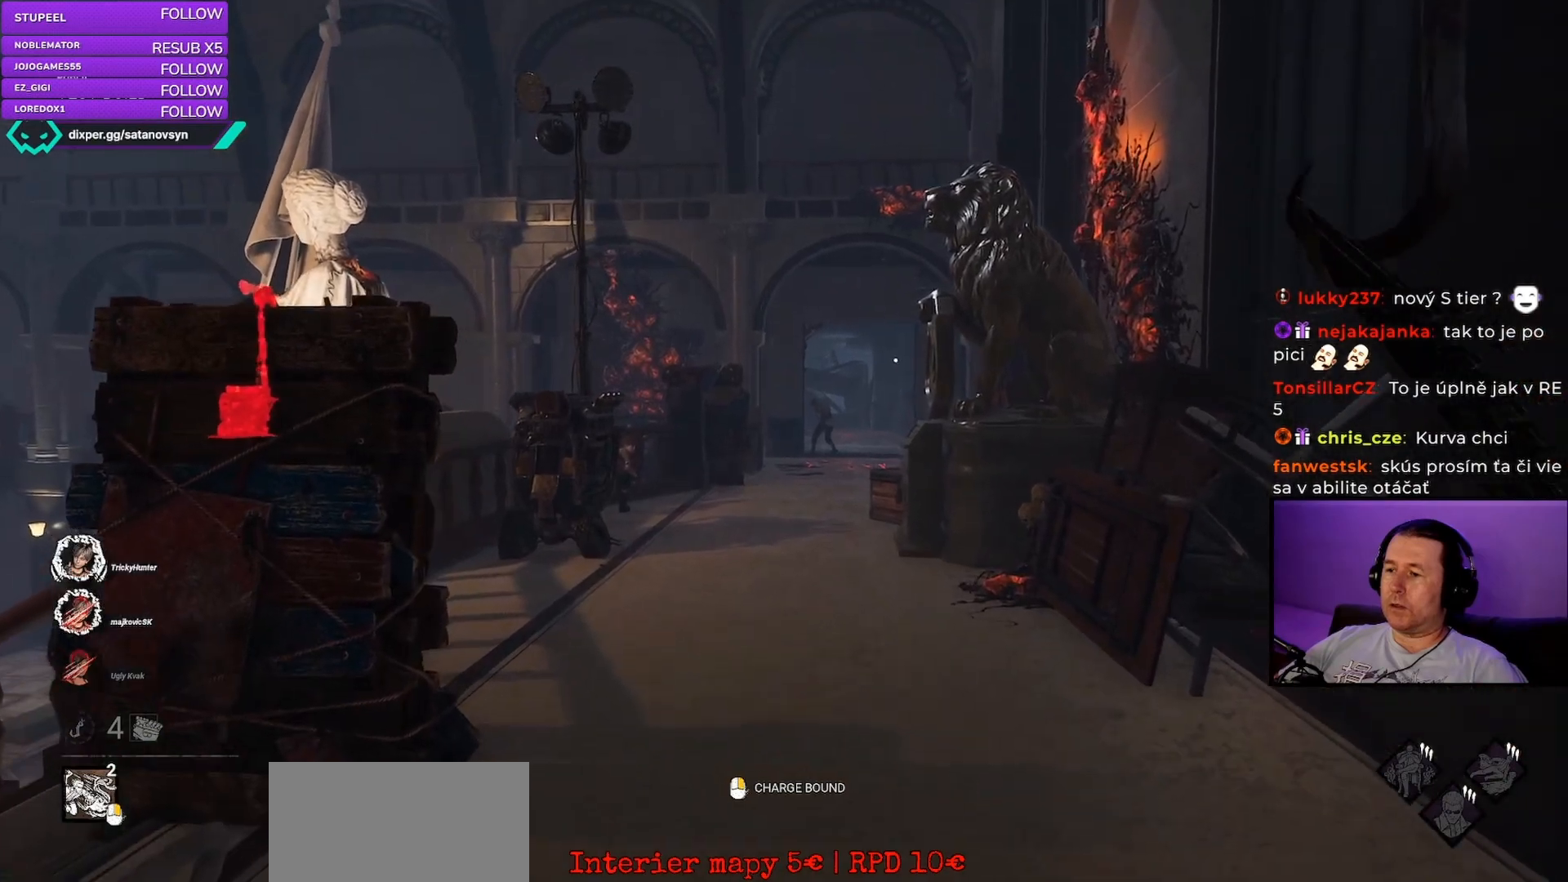
{"keys": [], "mouse": [], "events": [[50, "s", "down"], [317, "s", "up"]]}
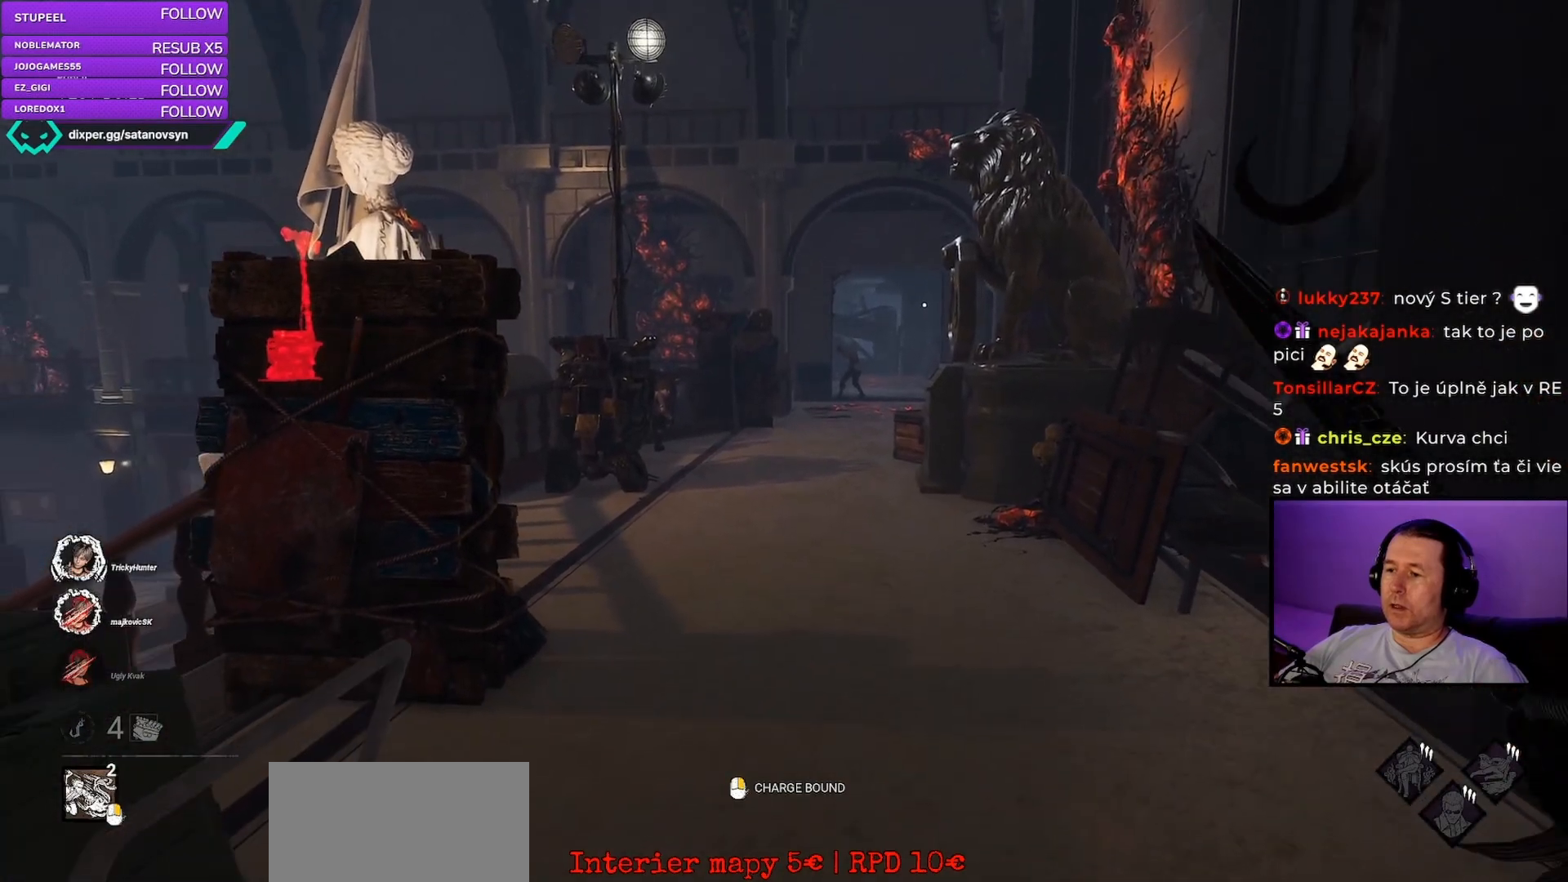
{"keys": ["s"], "mouse": ["right"], "events": [[133, "mouse_right", "down"], [383, "s", "down"]]}
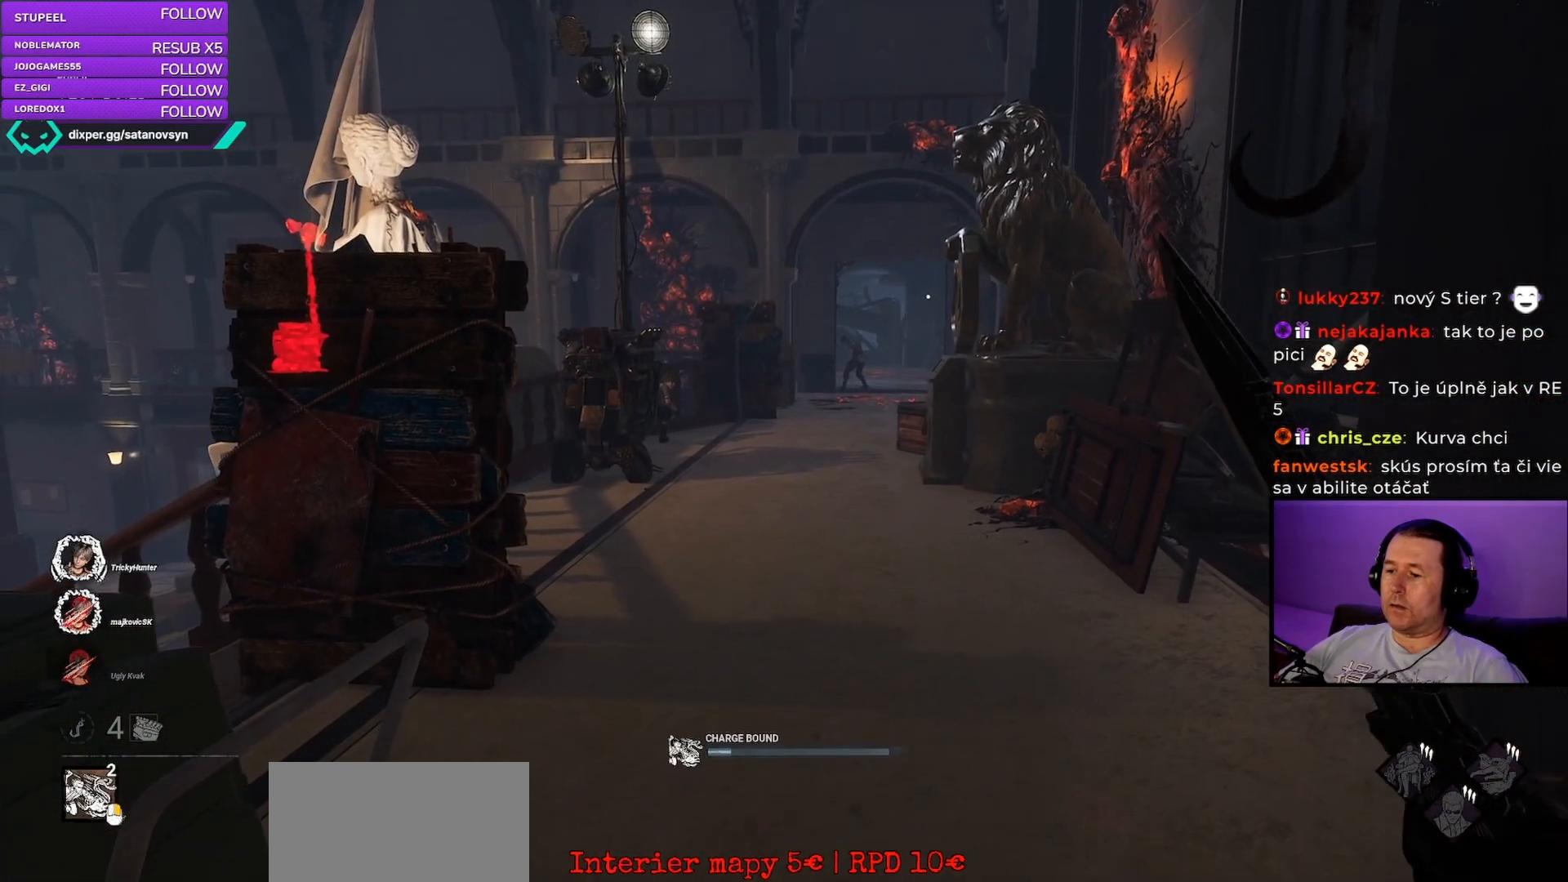
{"keys": [], "mouse": ["right"], "events": [[100, "s", "up"]]}
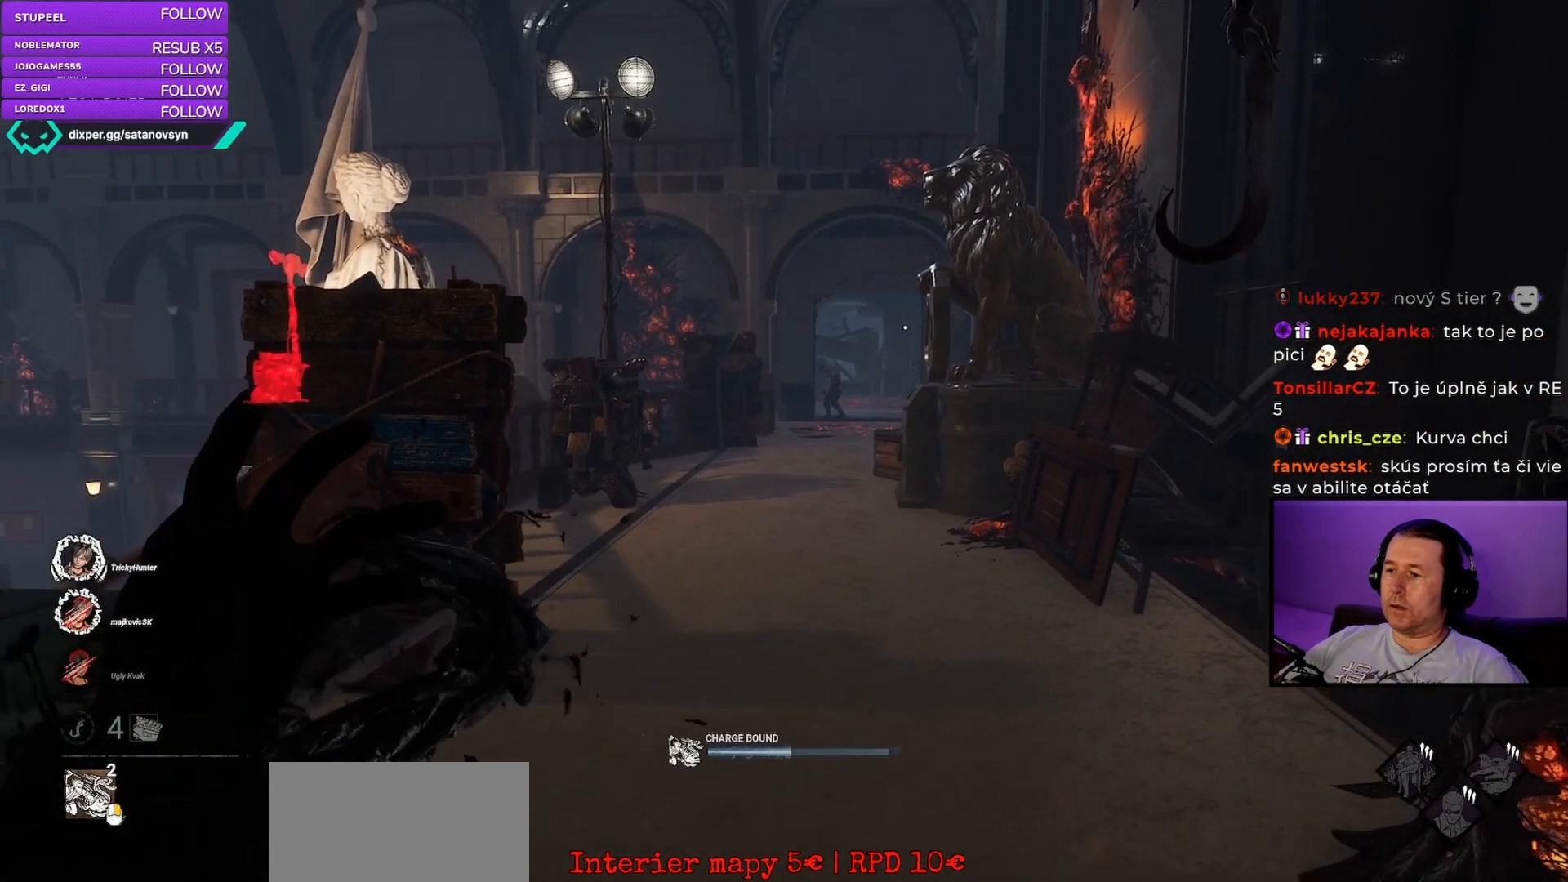
{"keys": [], "mouse": ["right"], "events": []}
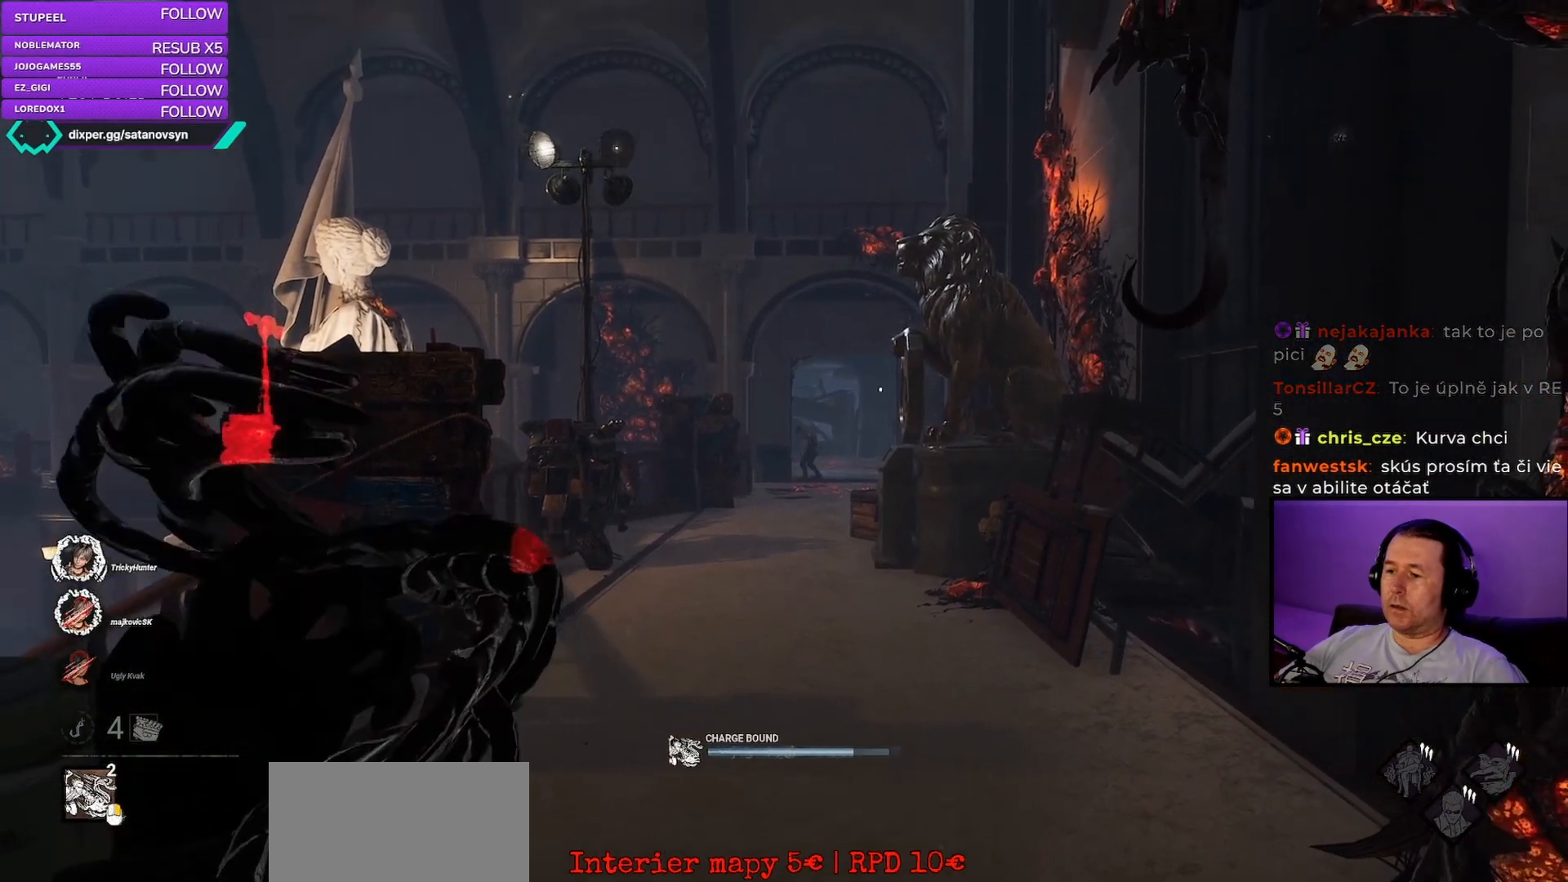
{"keys": [], "mouse": ["right"], "events": []}
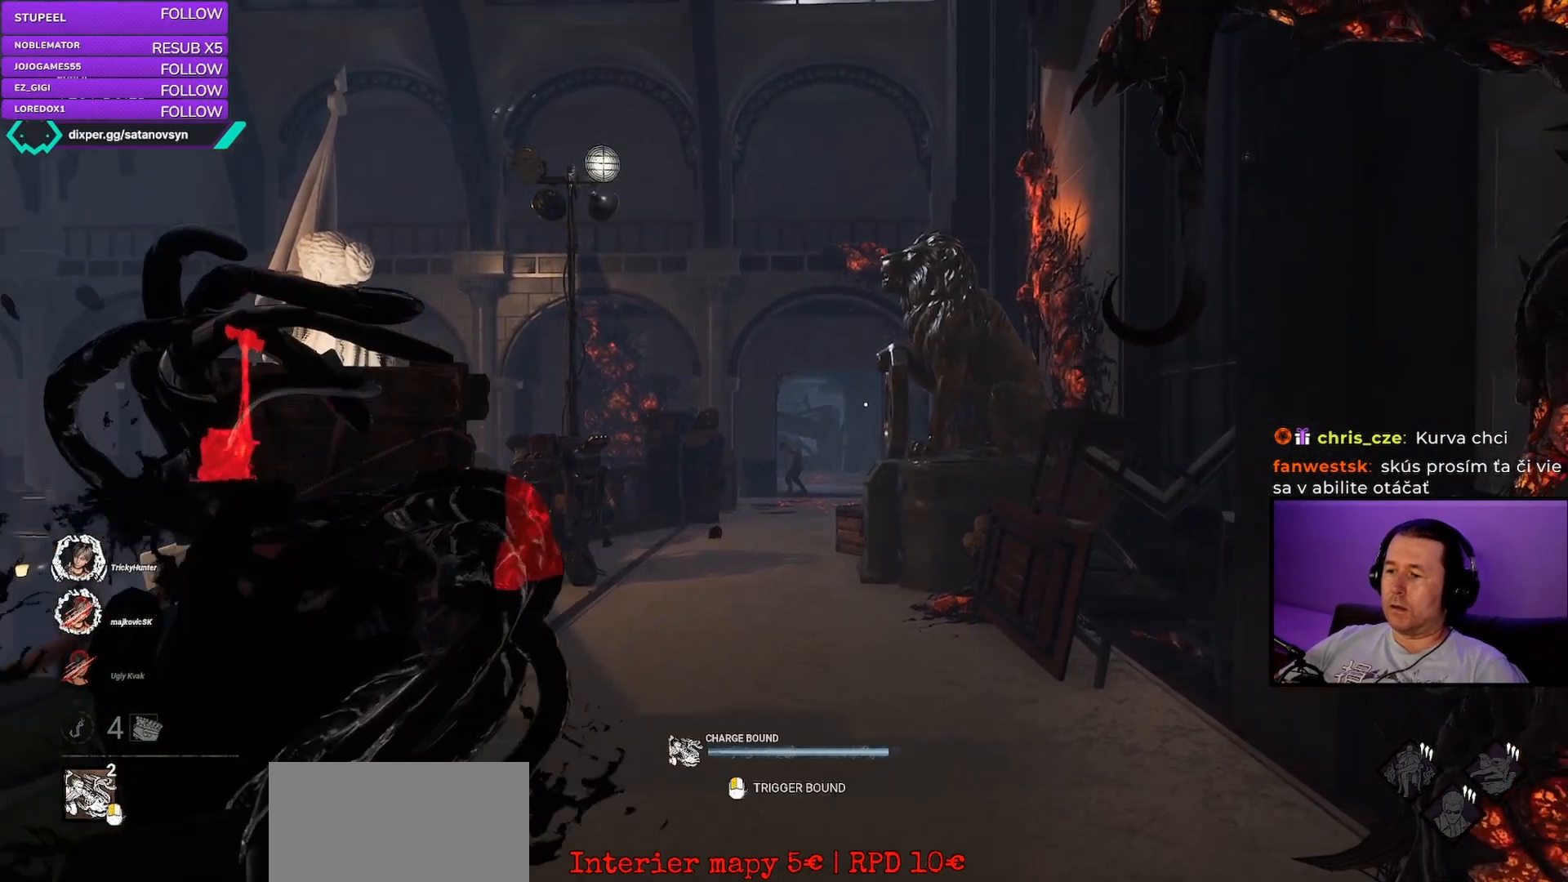
{"keys": [], "mouse": ["left", "right"], "events": [[350, "mouse_left", "down"]]}
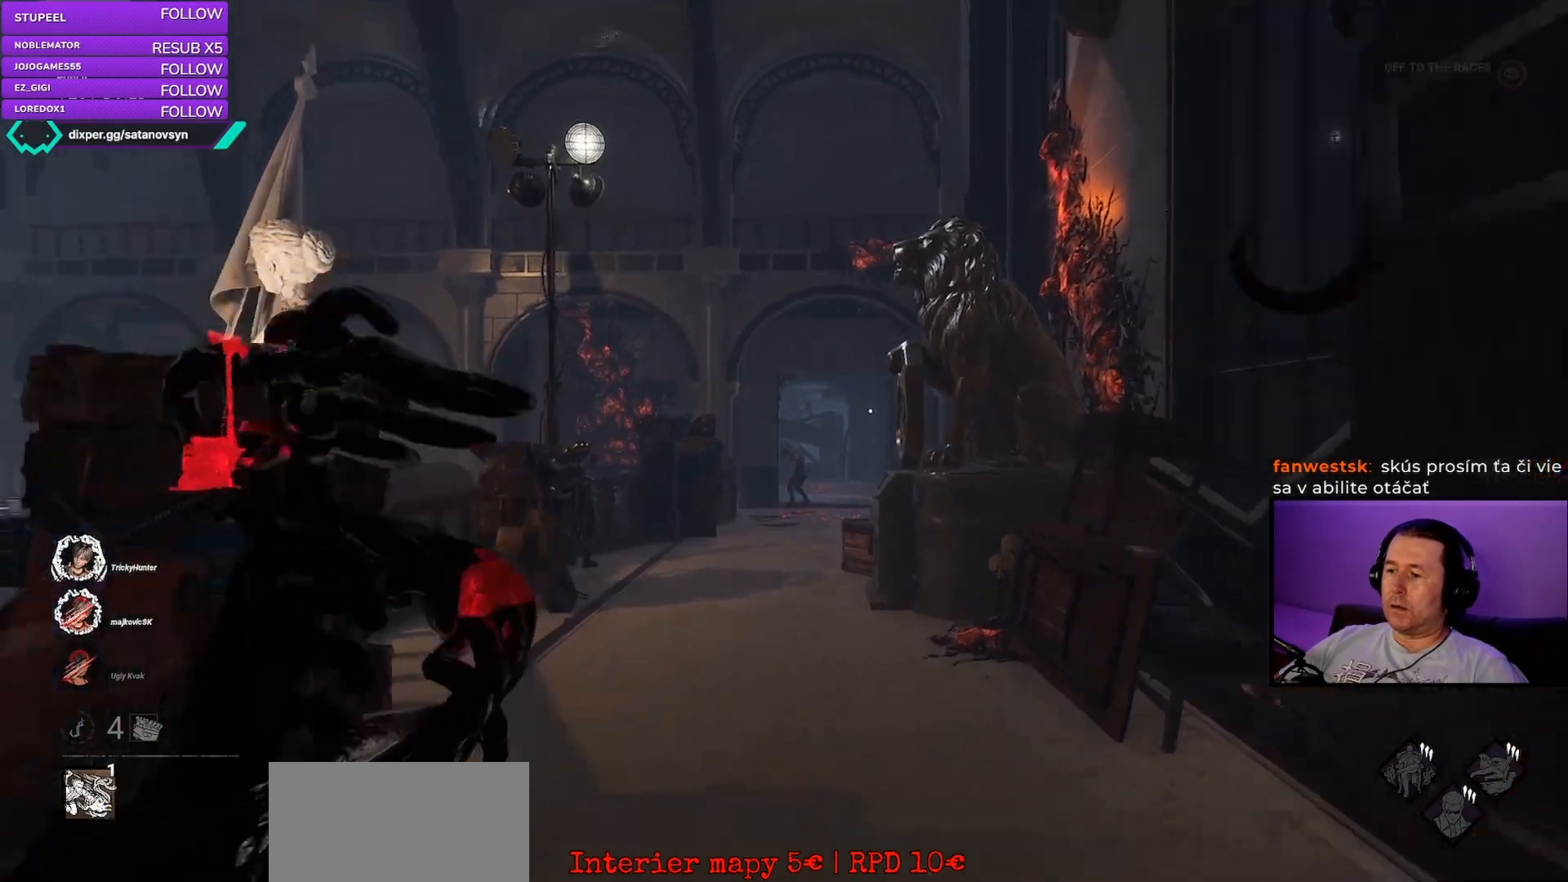
{"keys": [], "mouse": ["left", "right"], "events": []}
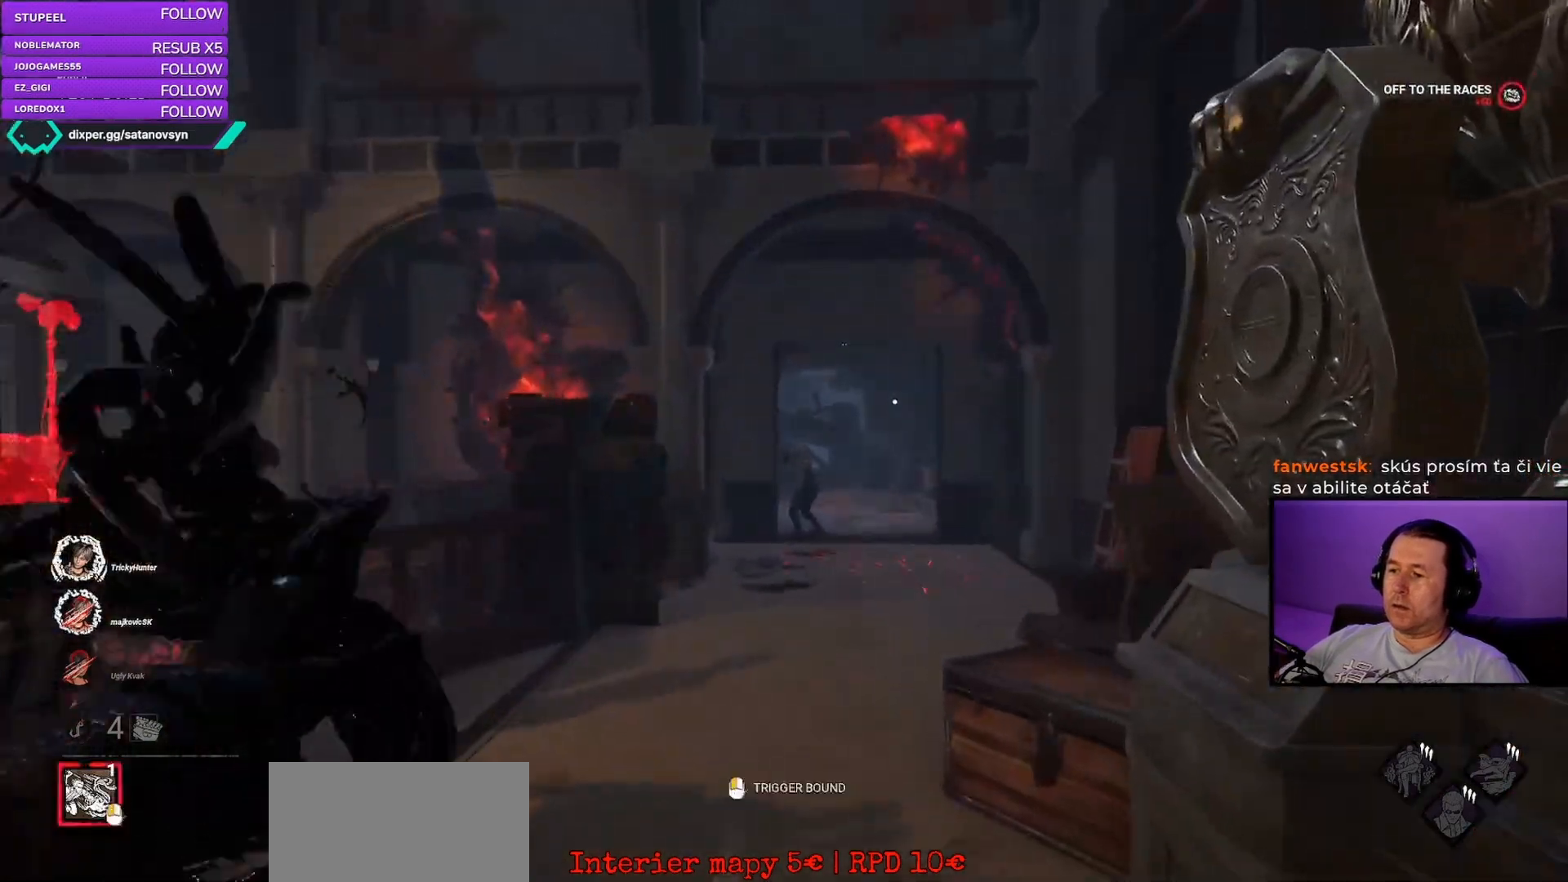
{"keys": [], "mouse": ["left", "right"], "events": [[83, "mouse_left", "up"], [217, "mouse_left", "down"]]}
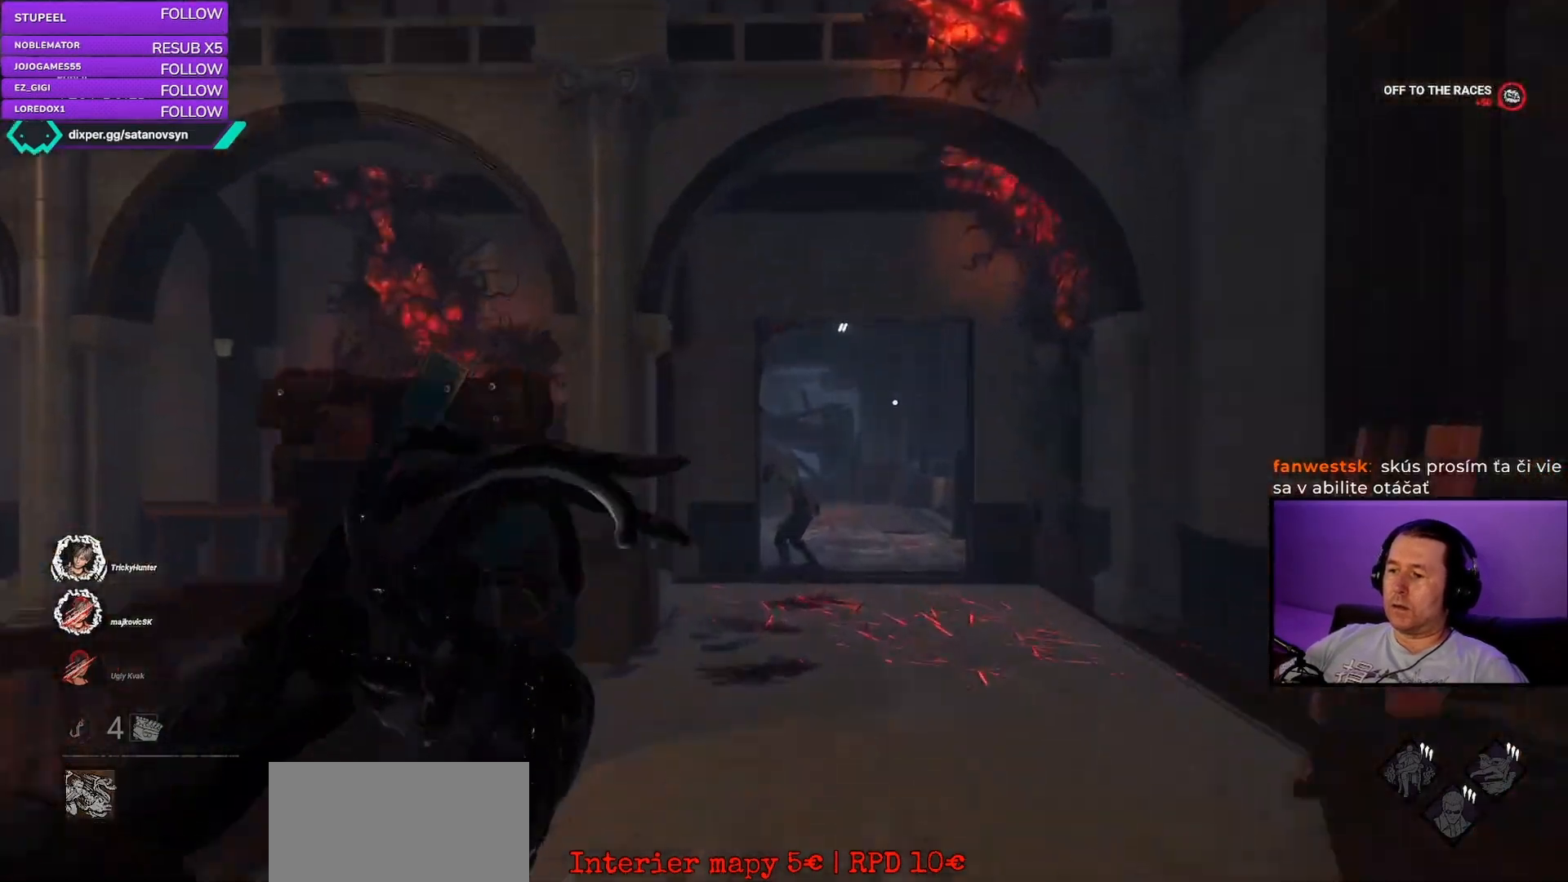
{"keys": [], "mouse": ["left", "right"], "events": []}
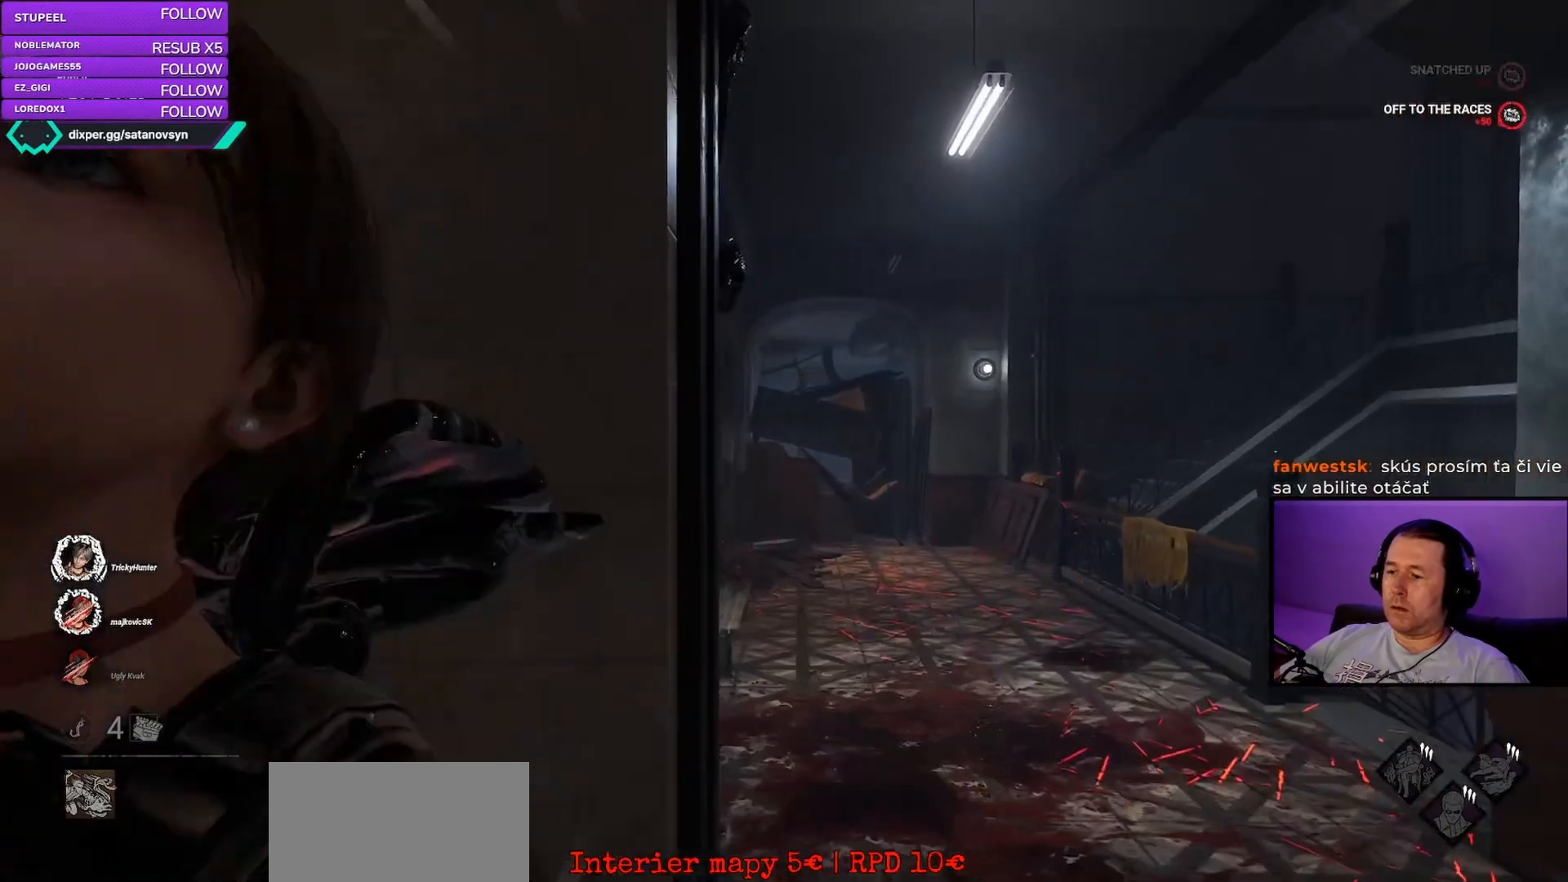
{"keys": [], "mouse": ["left", "right"], "events": []}
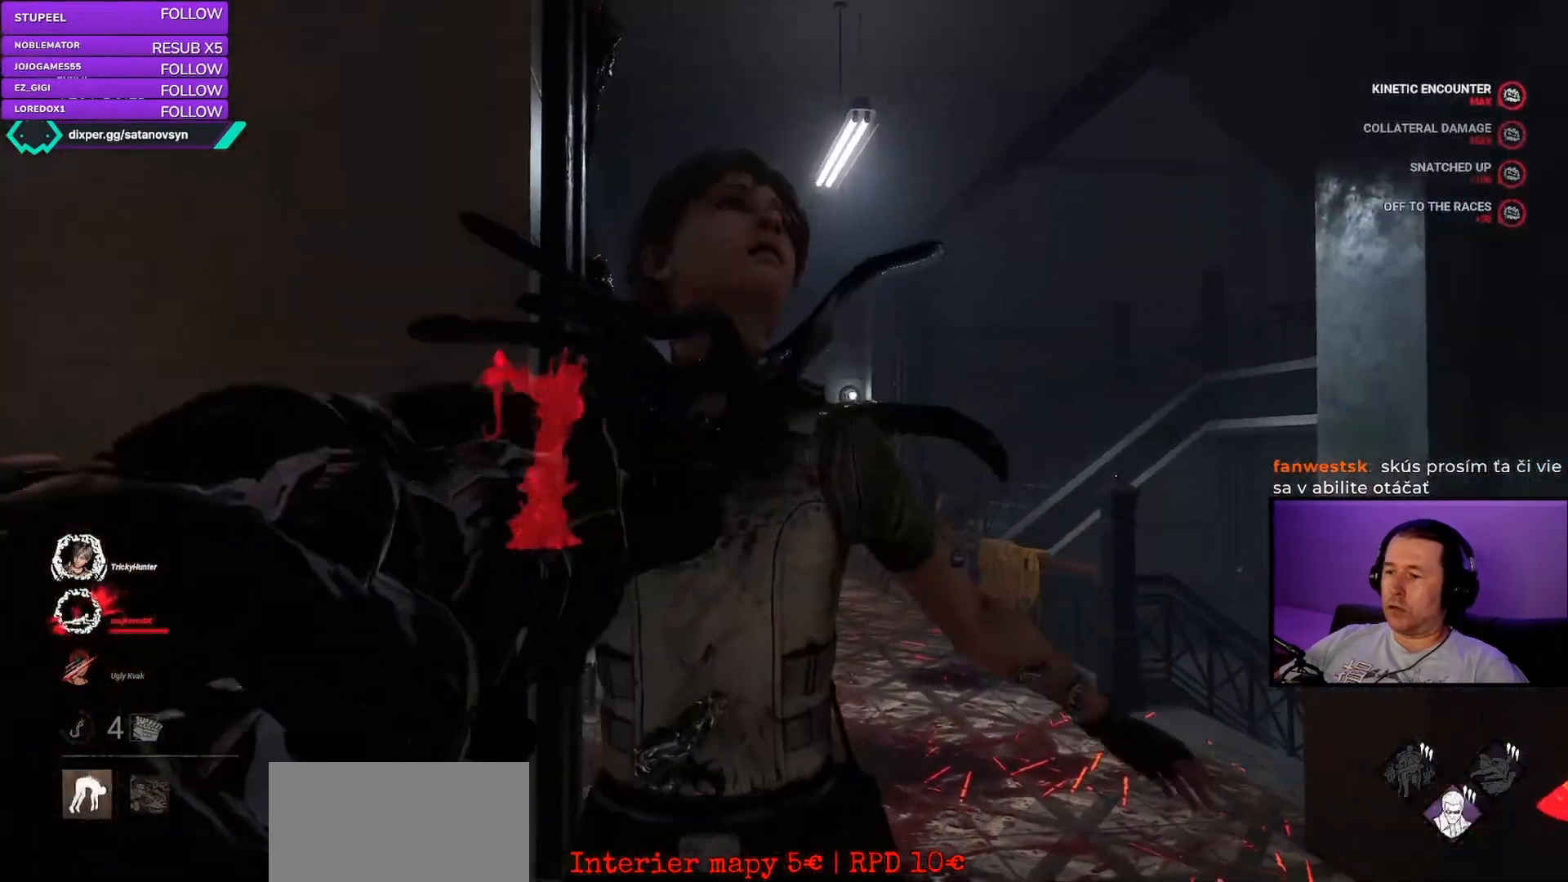
{"keys": [], "mouse": ["left", "right"], "events": []}
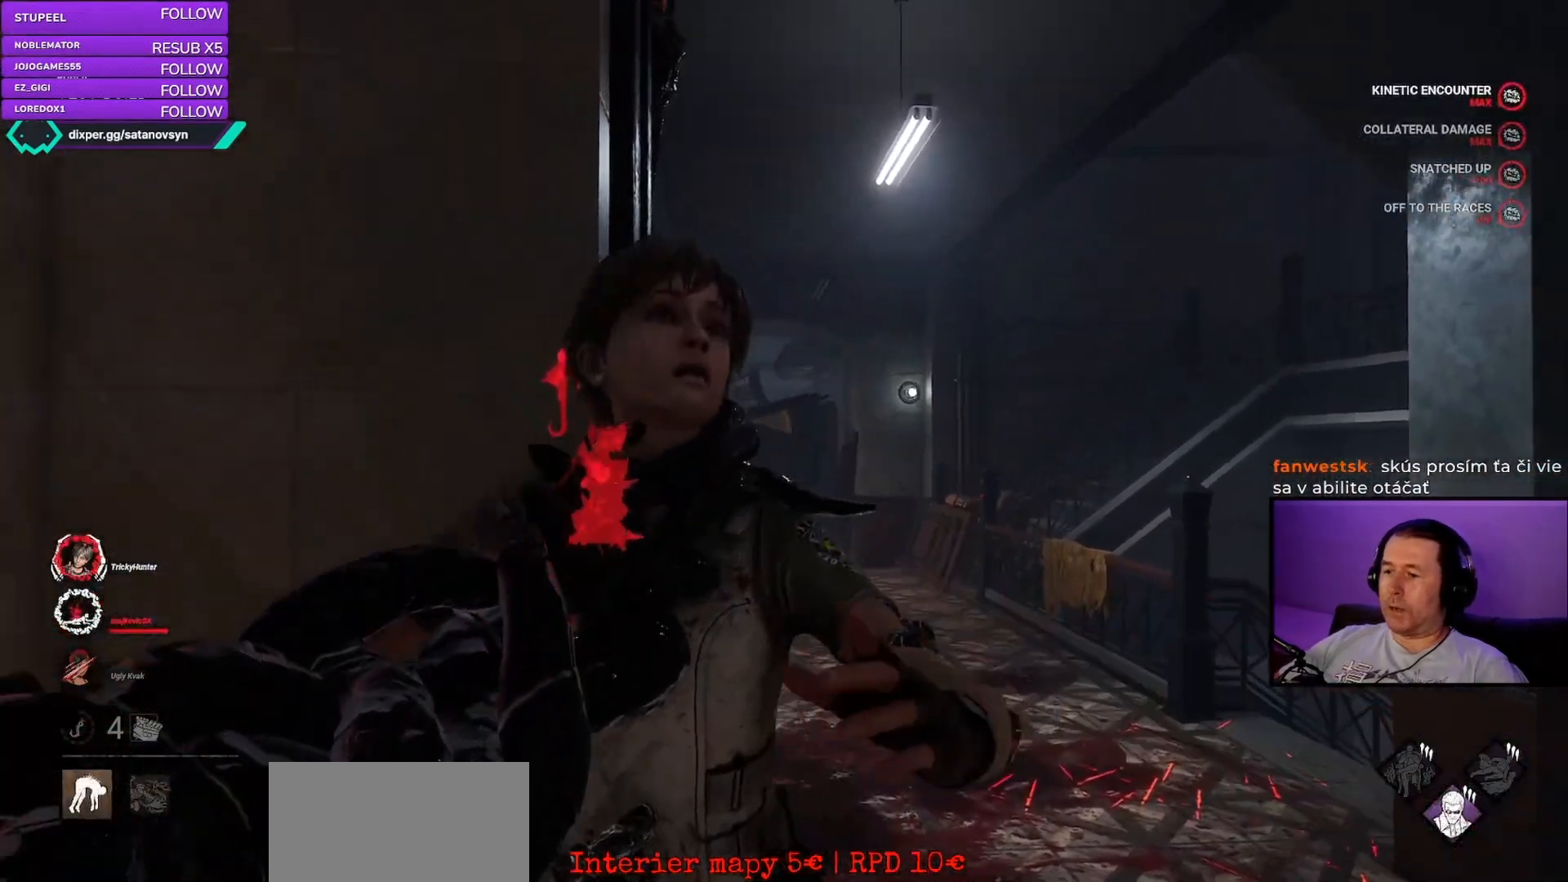
{"keys": [], "mouse": [], "events": [[17, "mouse_right", "up"], [83, "mouse_left", "up"]]}
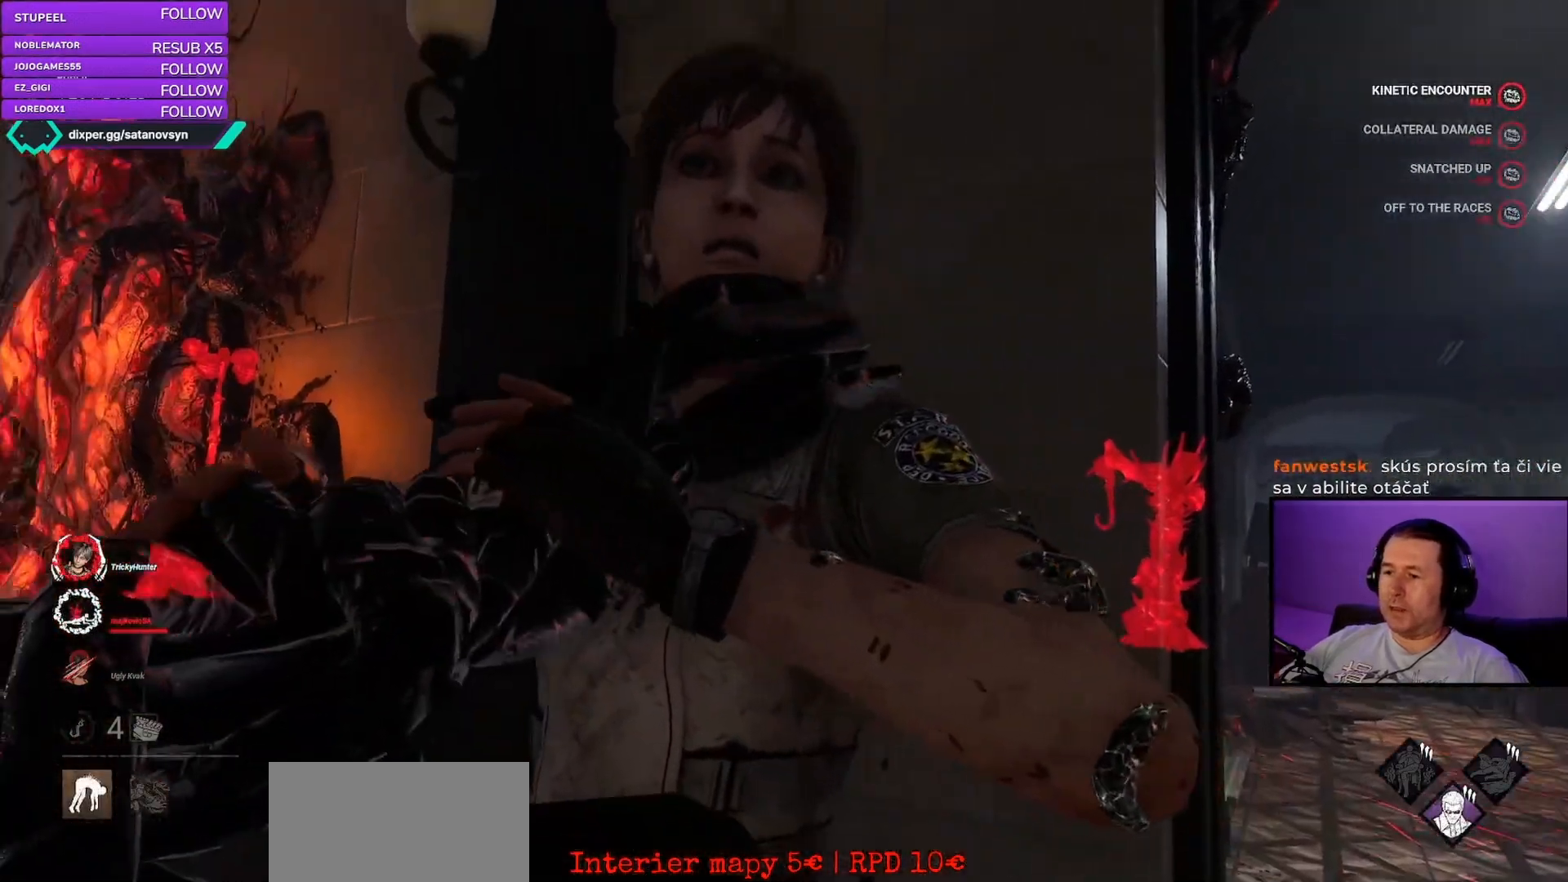
{"keys": [], "mouse": [], "events": []}
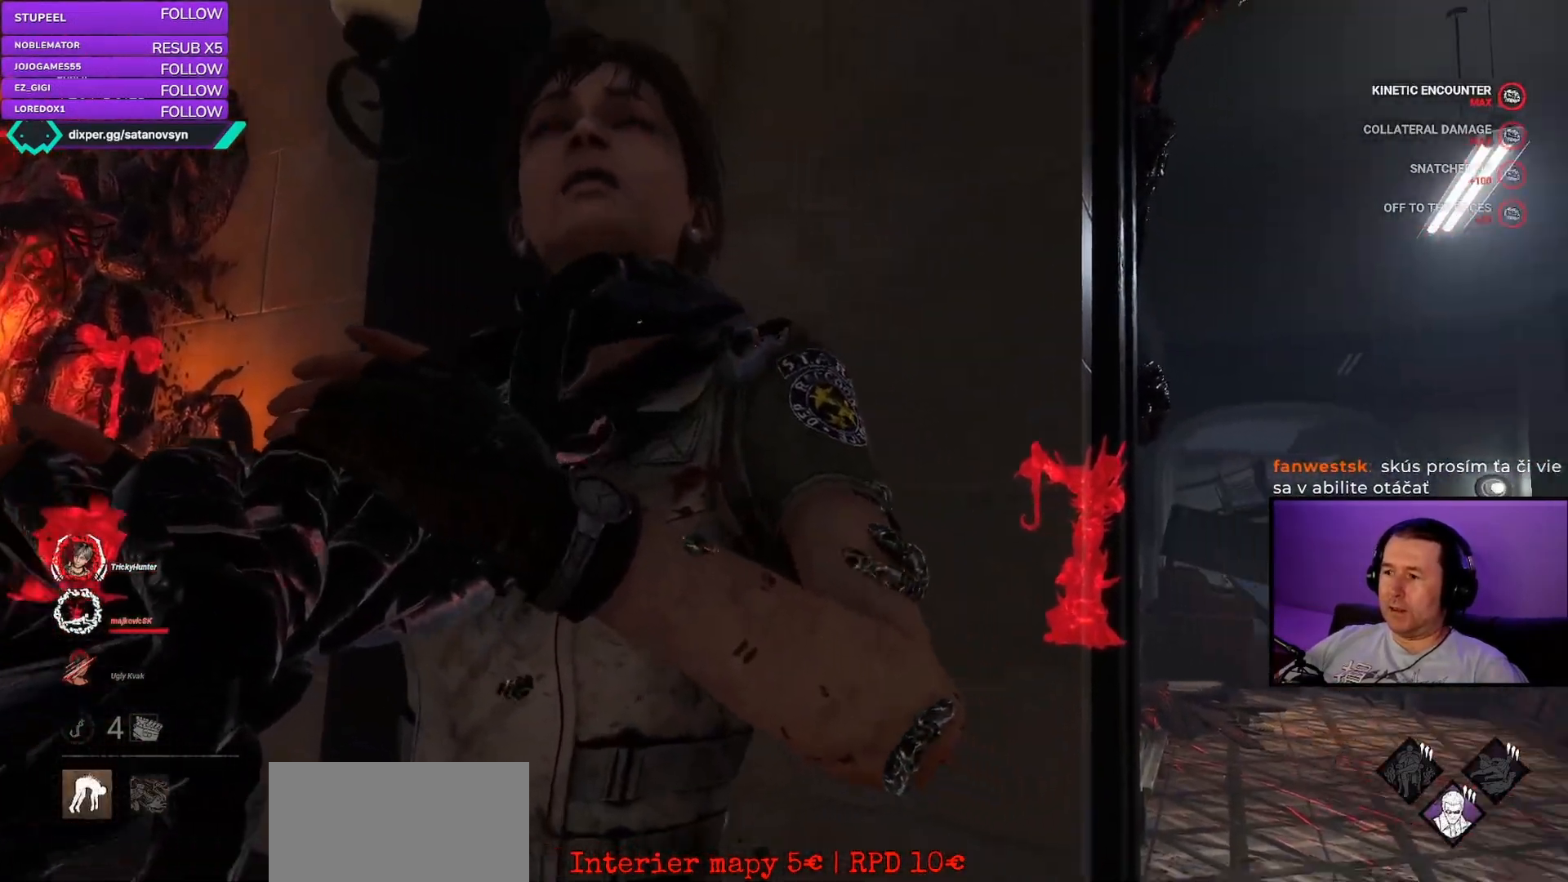
{"keys": [], "mouse": [], "events": []}
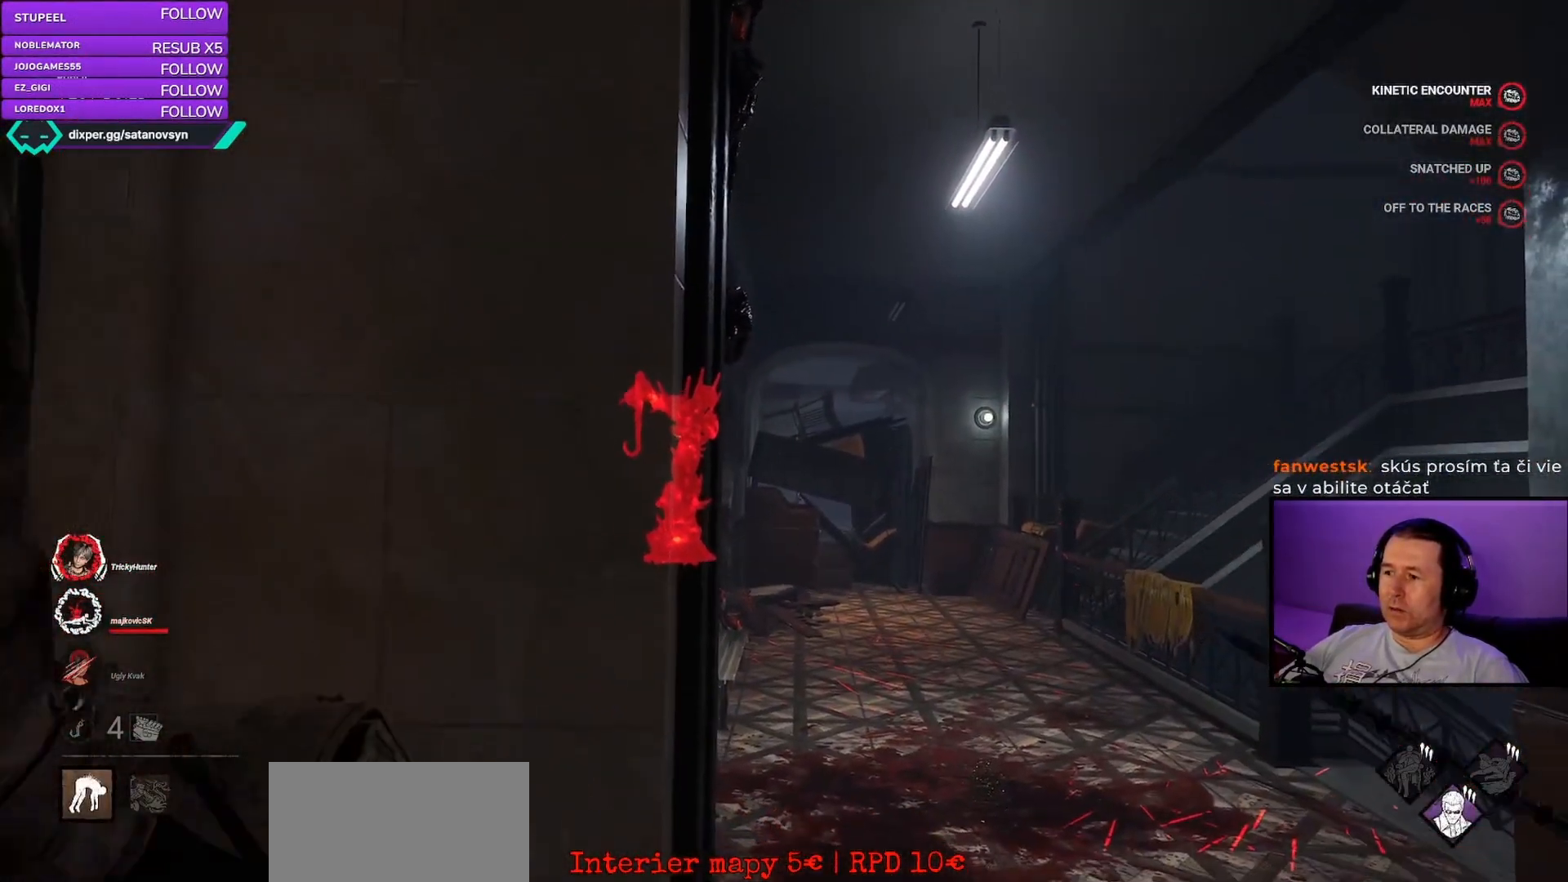
{"keys": [], "mouse": [], "events": []}
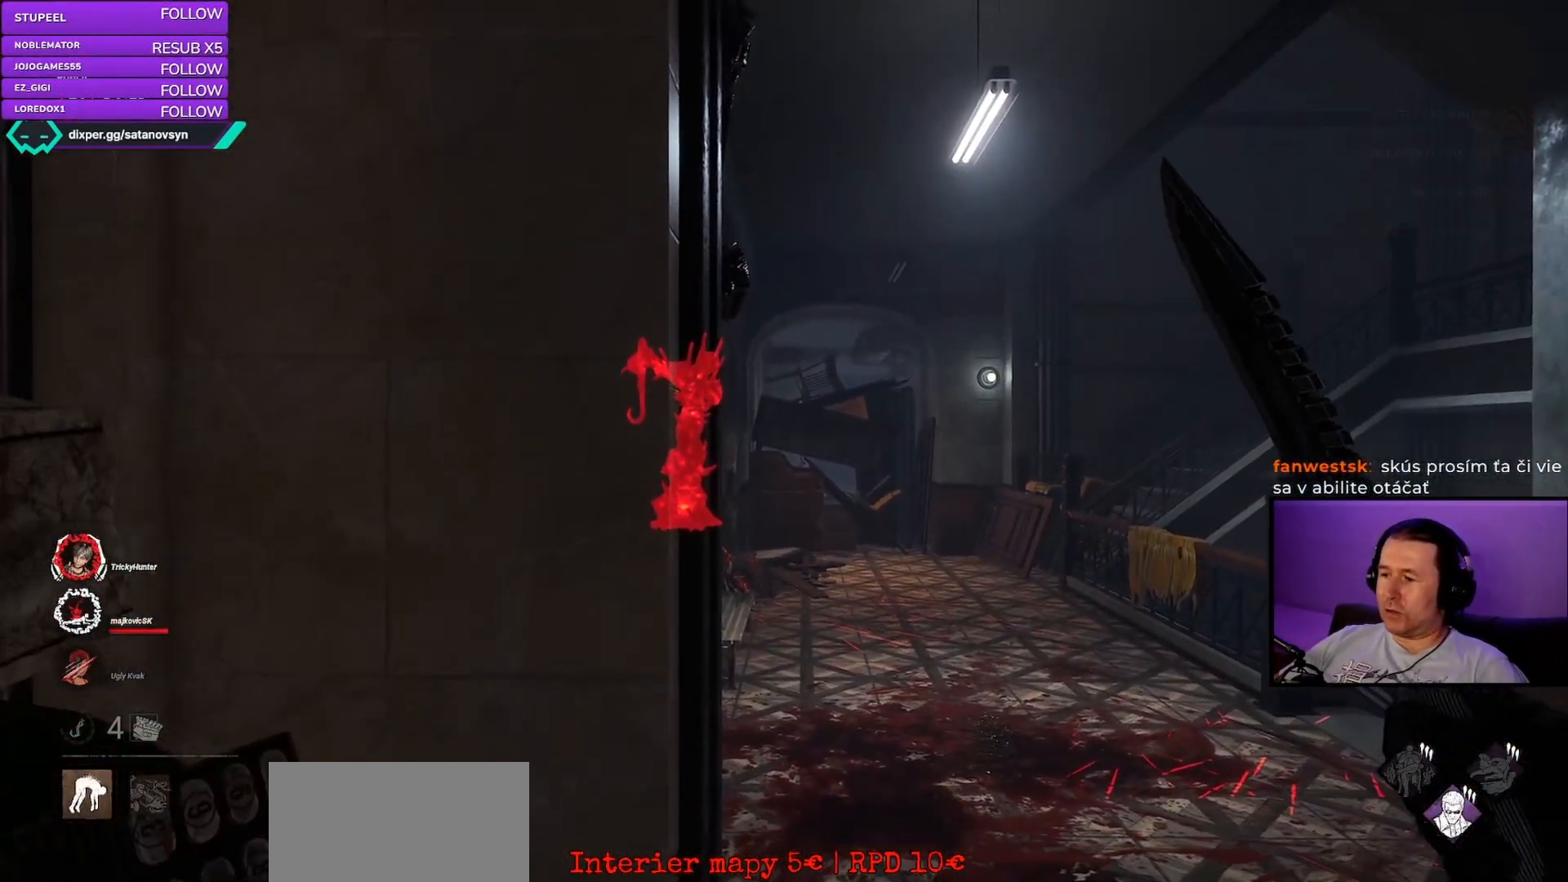
{"keys": [], "mouse": [], "events": []}
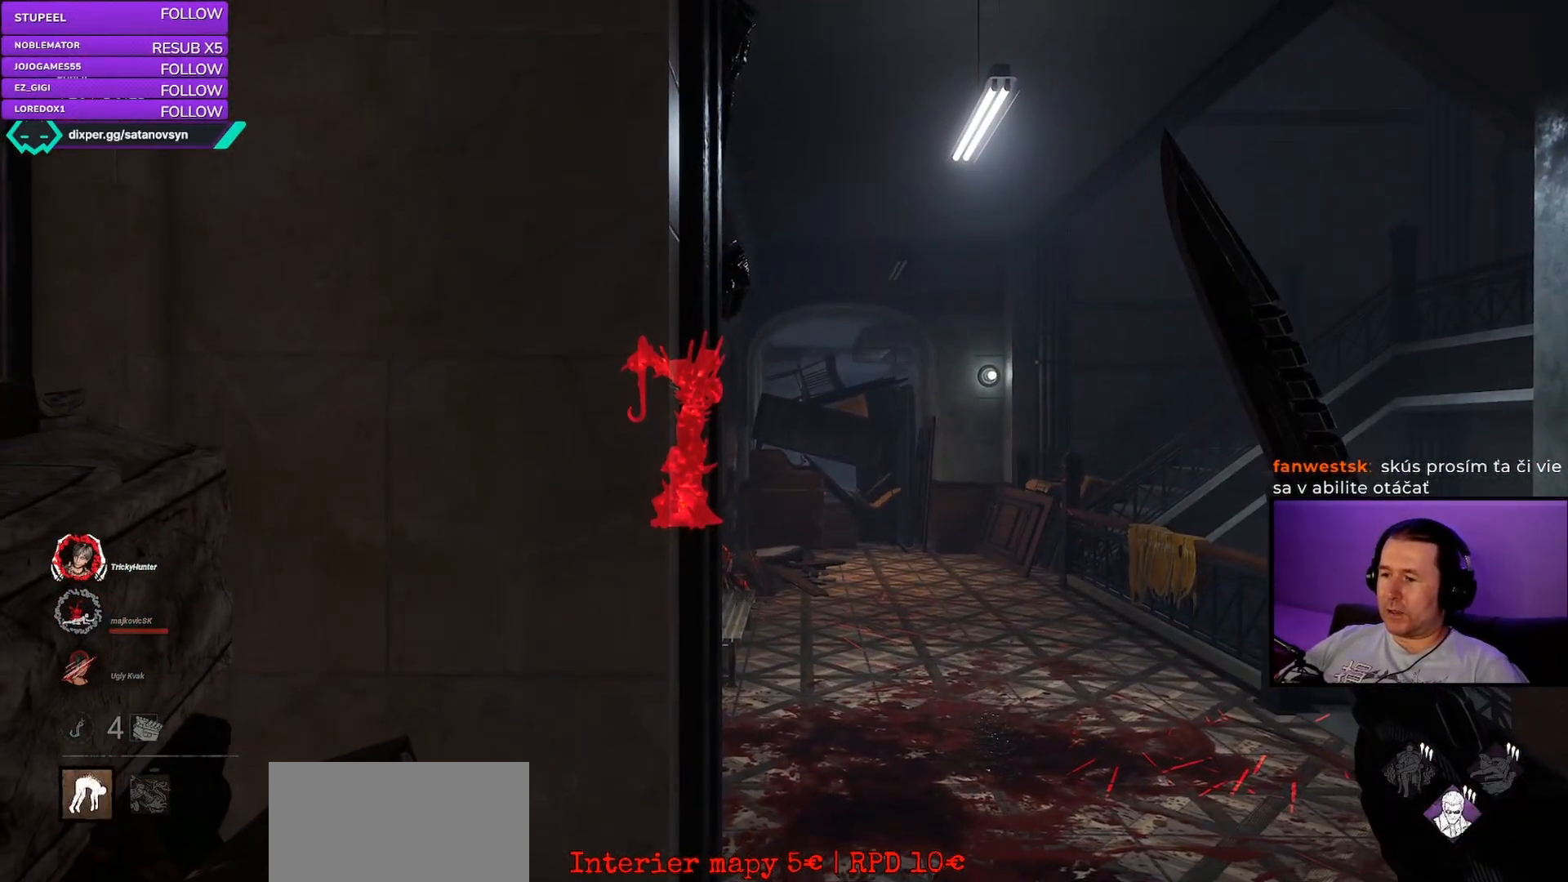
{"keys": [], "mouse": [], "events": []}
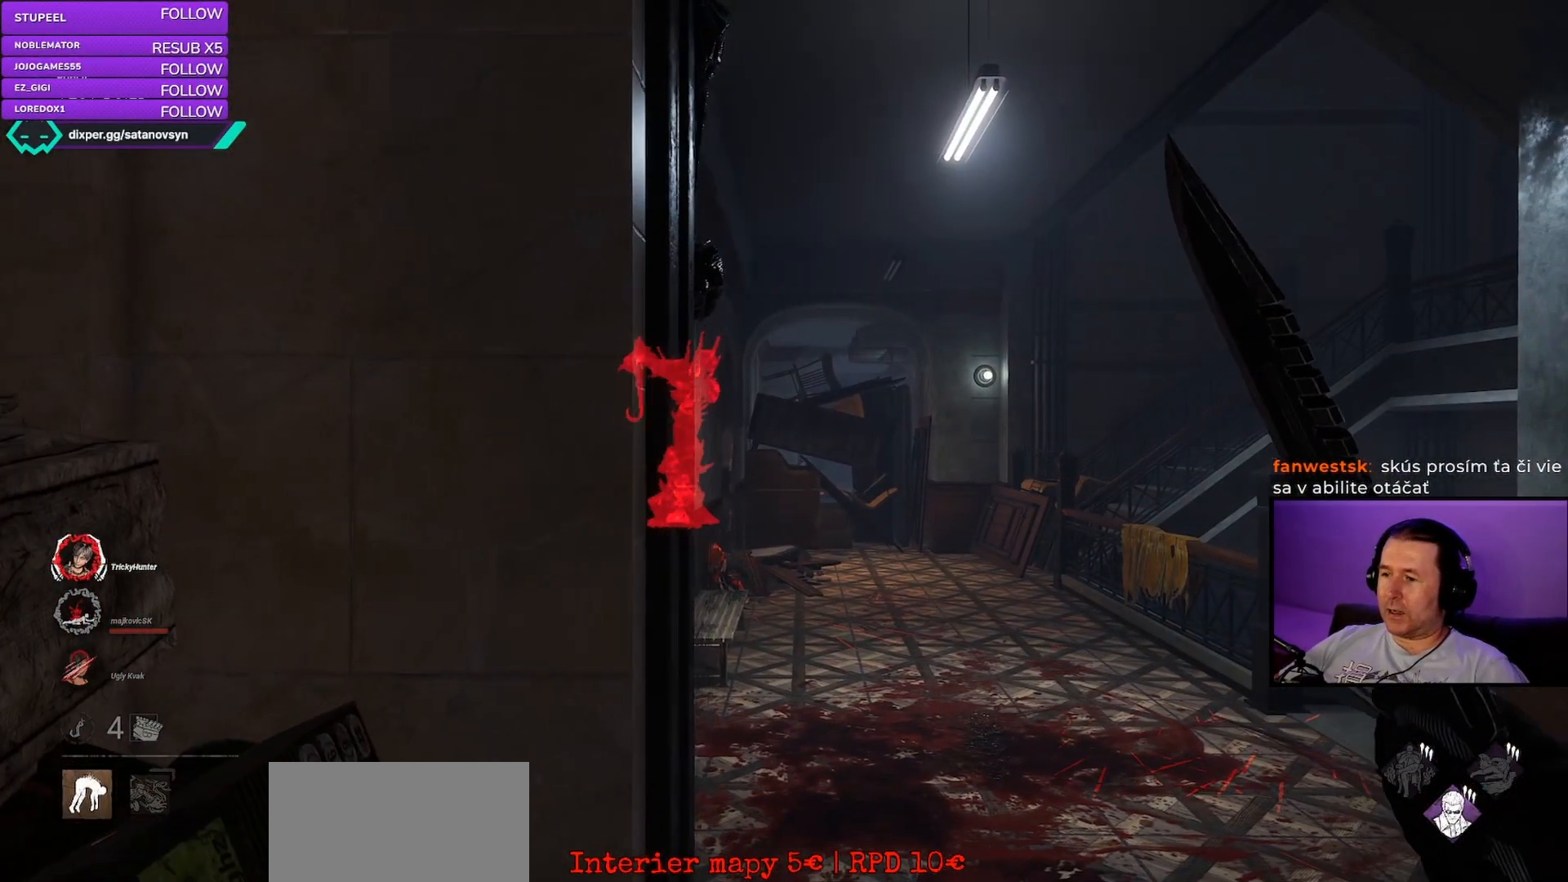
{"keys": [], "mouse": [], "events": []}
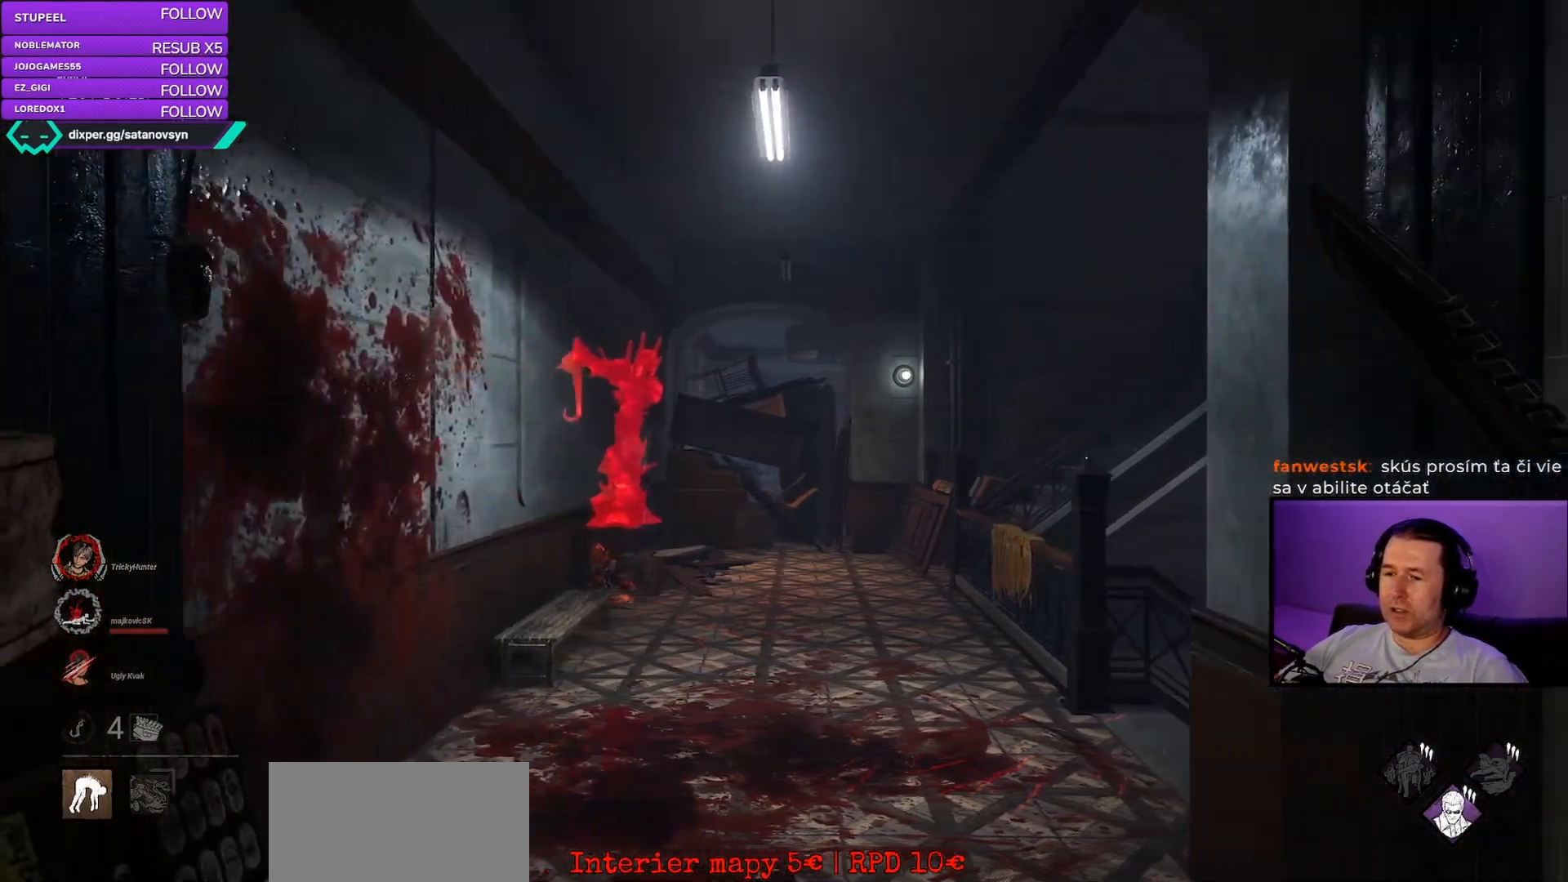
{"keys": [], "mouse": [], "events": []}
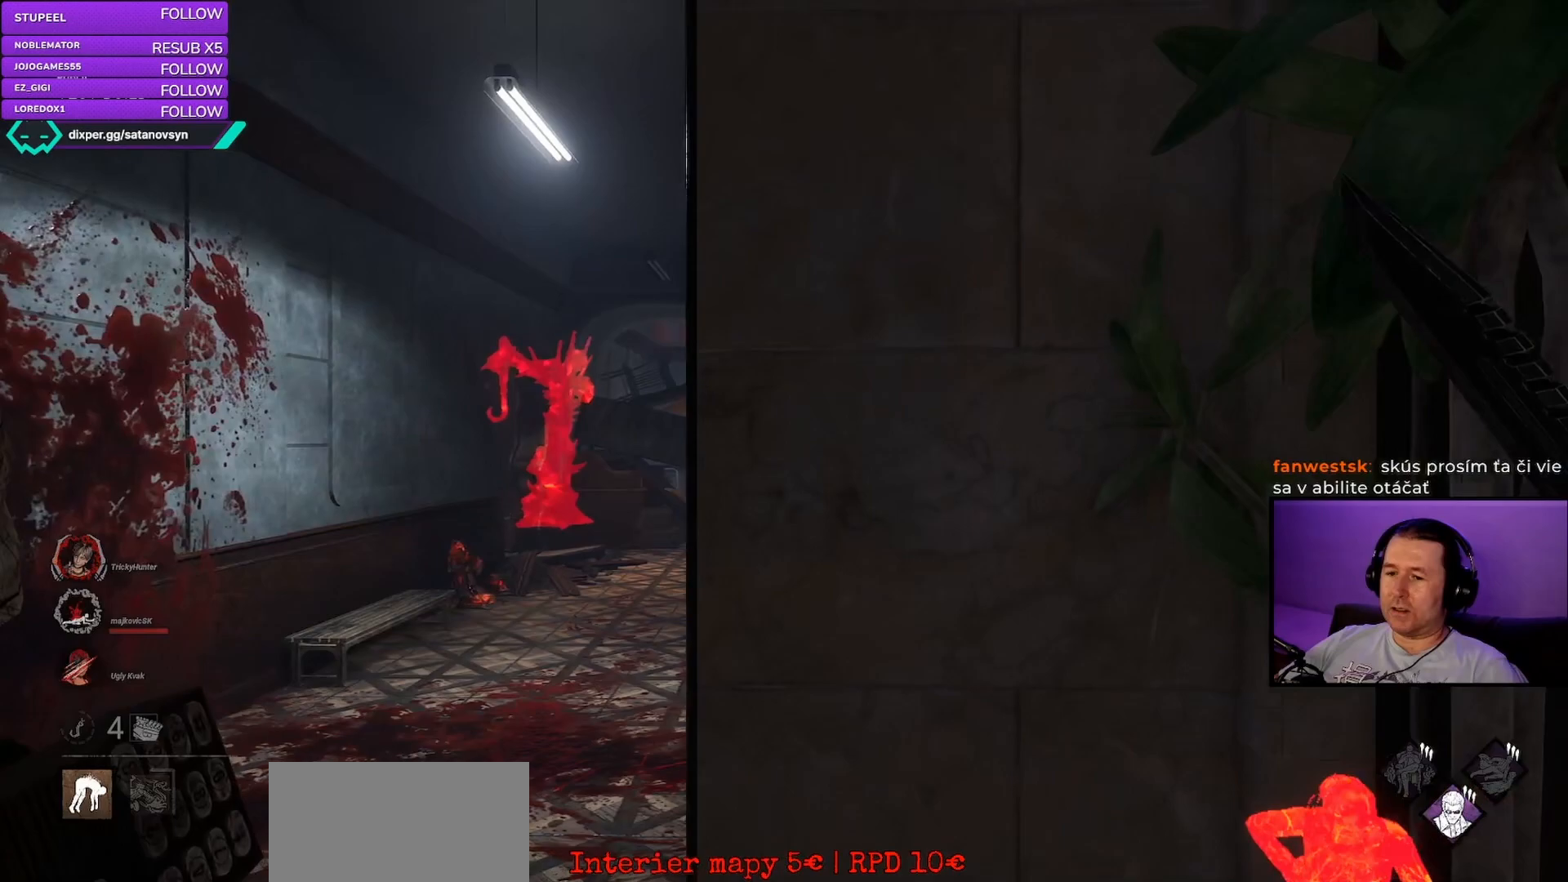
{"keys": [], "mouse": [], "events": [[83, "a", "down"], [150, "w", "down"], [267, "a", "up"], [333, "w", "up"]]}
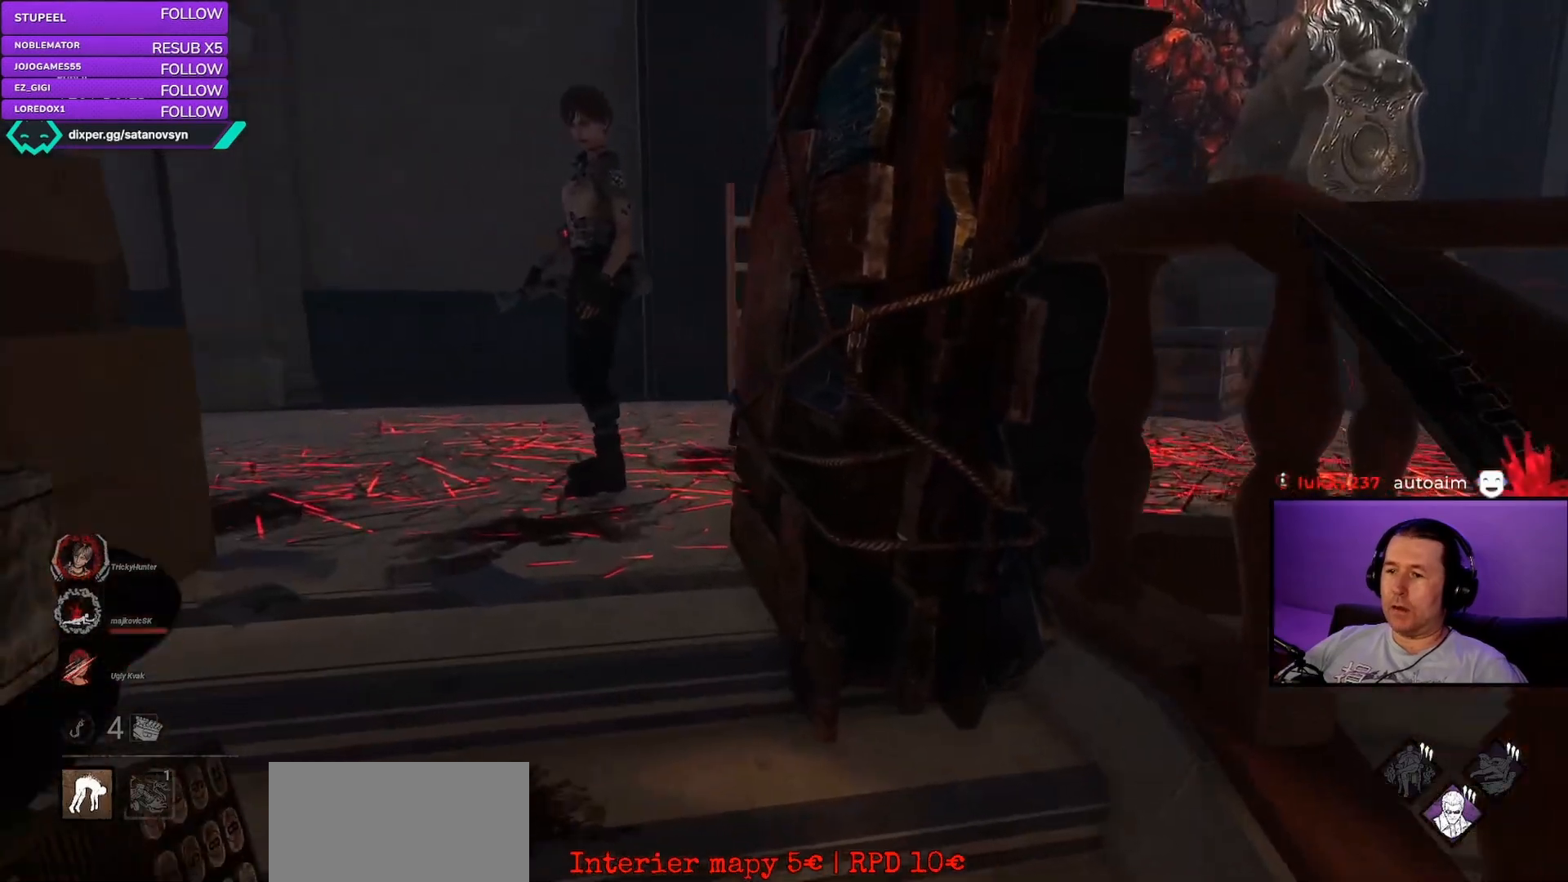
{"keys": ["s"], "mouse": [], "events": [[33, "s", "down"], [367, "d", "down"], [433, "d", "up"]]}
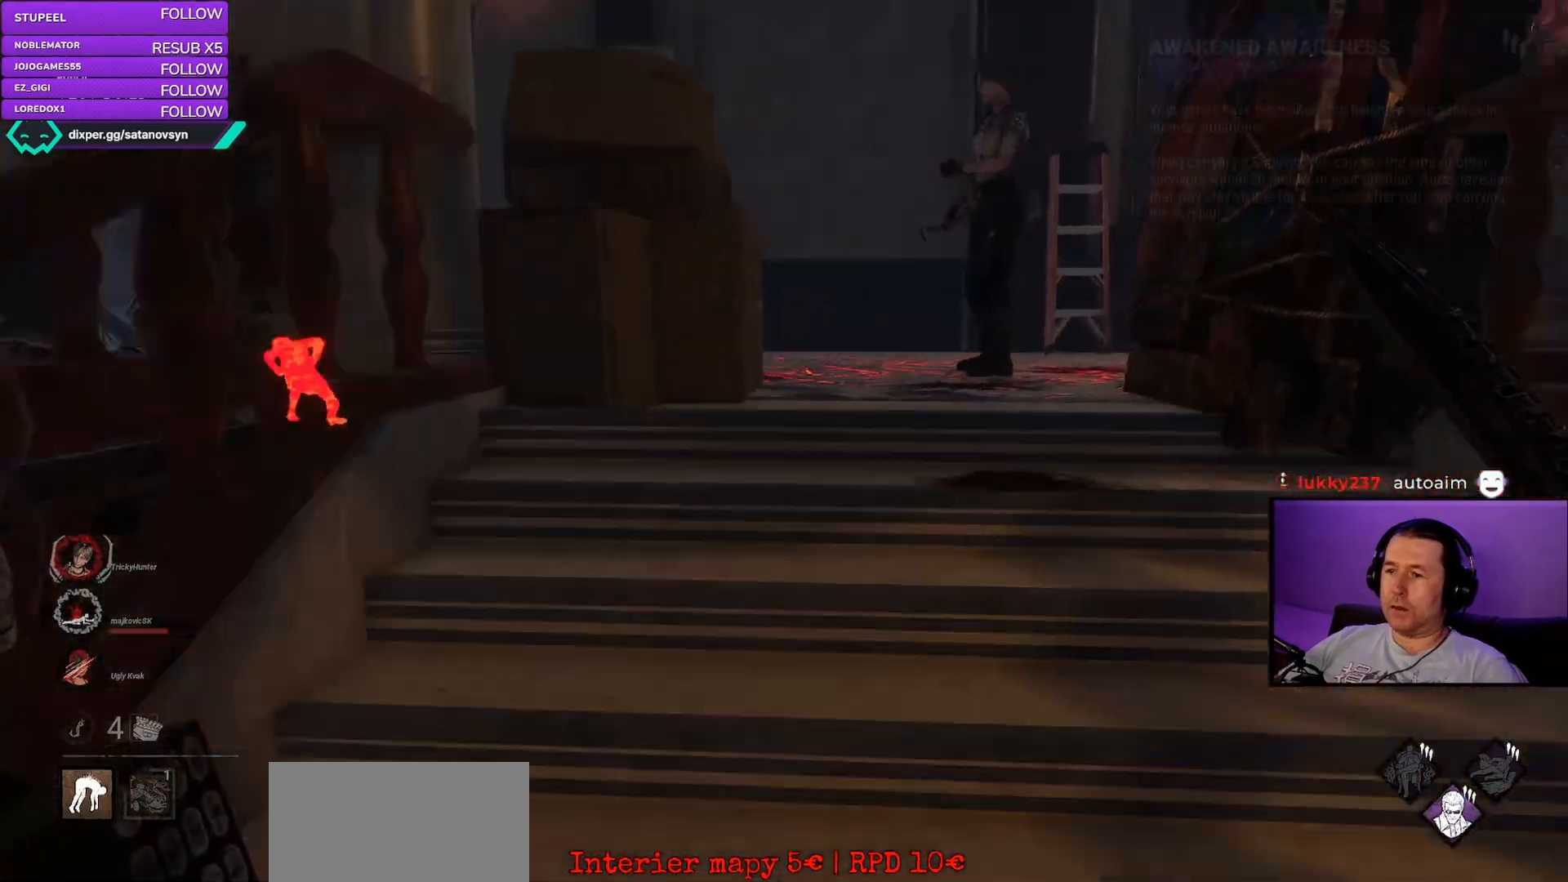
{"keys": ["d", "w"], "mouse": [], "events": [[33, "s", "up"], [150, "d", "down"], [250, "w", "down"]]}
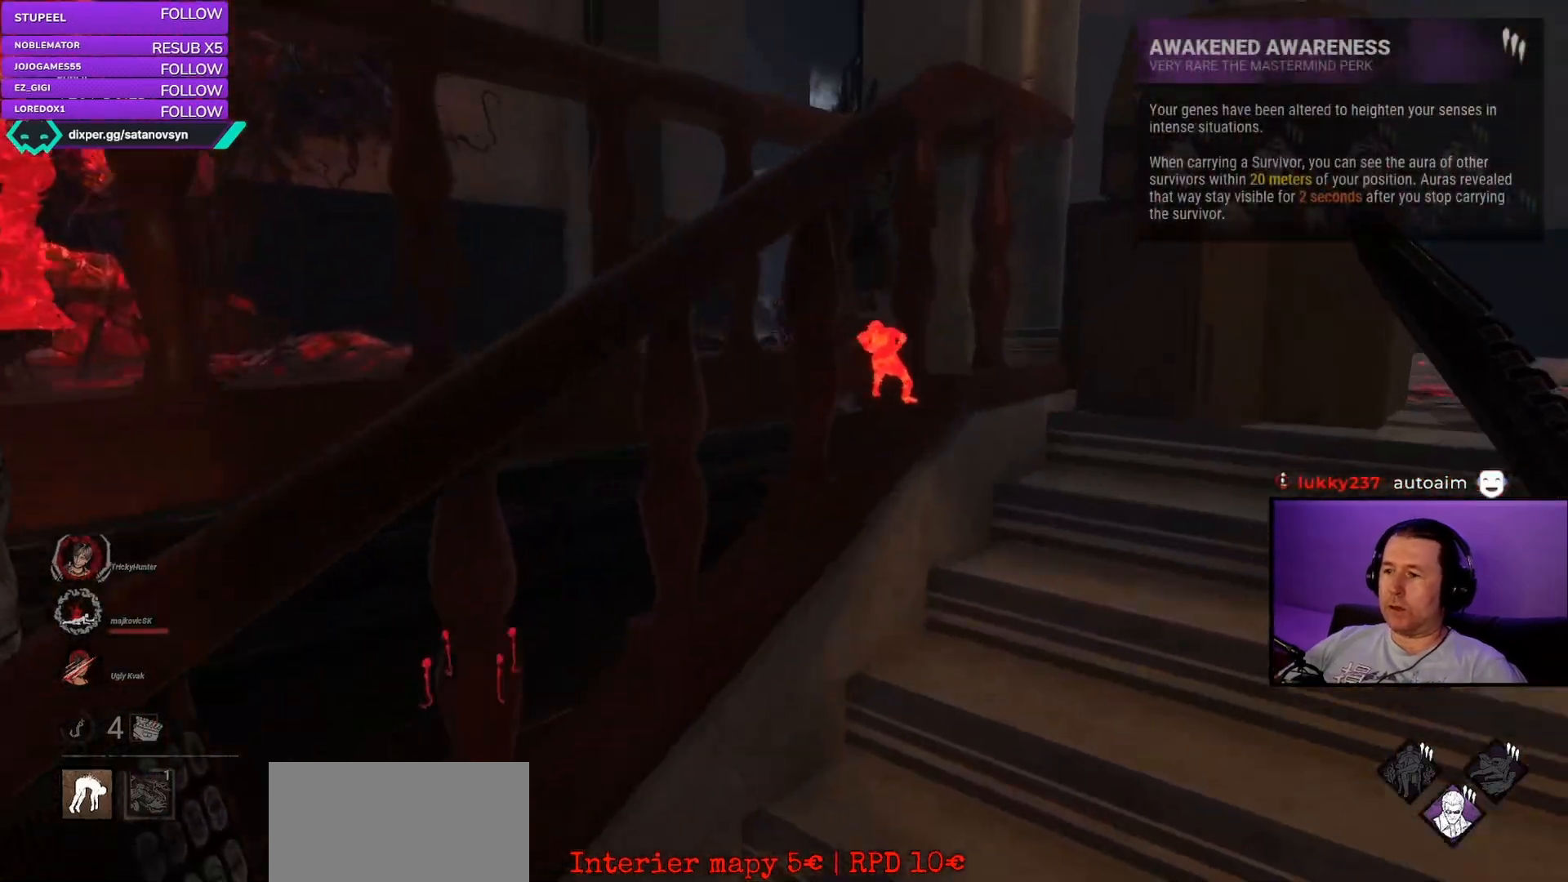
{"keys": ["d", "w"], "mouse": [], "events": []}
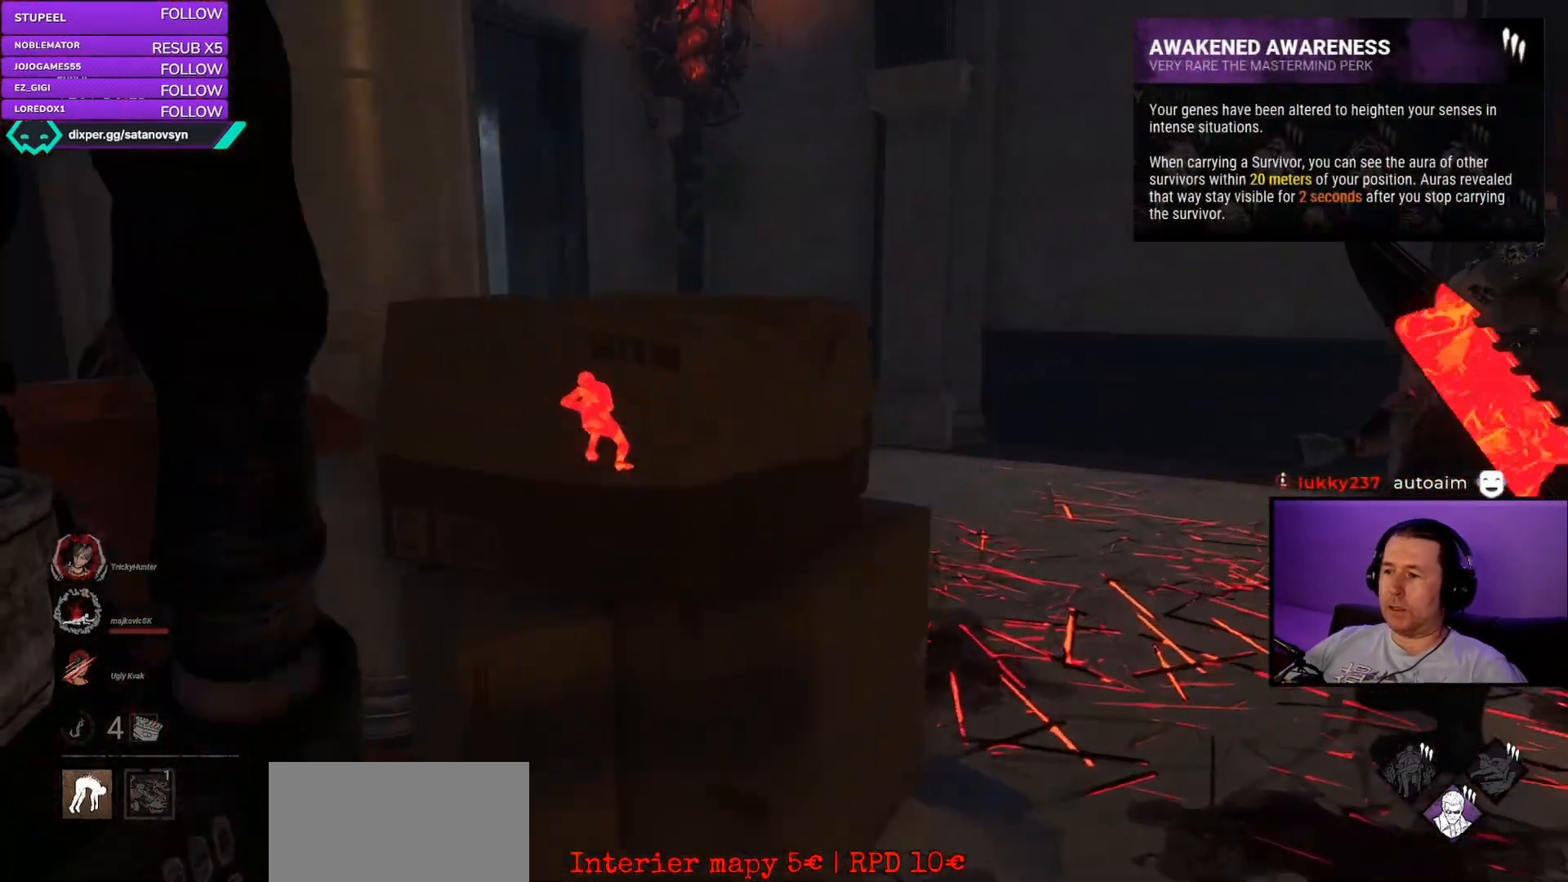
{"keys": ["w"], "mouse": [], "events": [[17, "d", "up"], [133, "d", "down"], [167, "d", "up"], [233, "d", "down"], [400, "d", "up"]]}
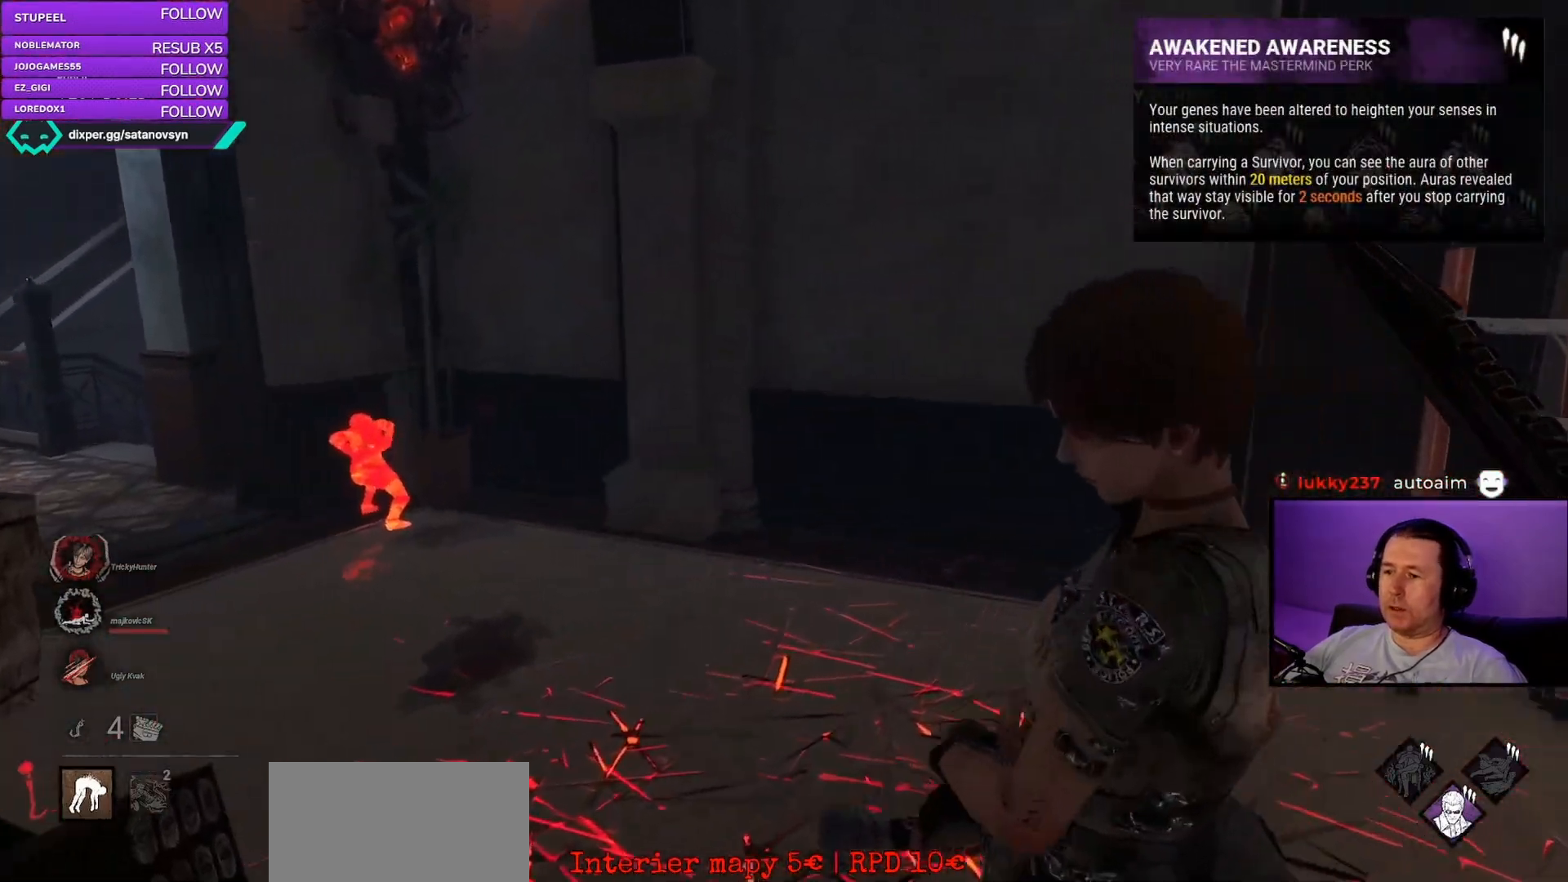
{"keys": ["a", "s"], "mouse": [], "events": [[150, "w", "up"], [350, "a", "down"], [467, "s", "down"]]}
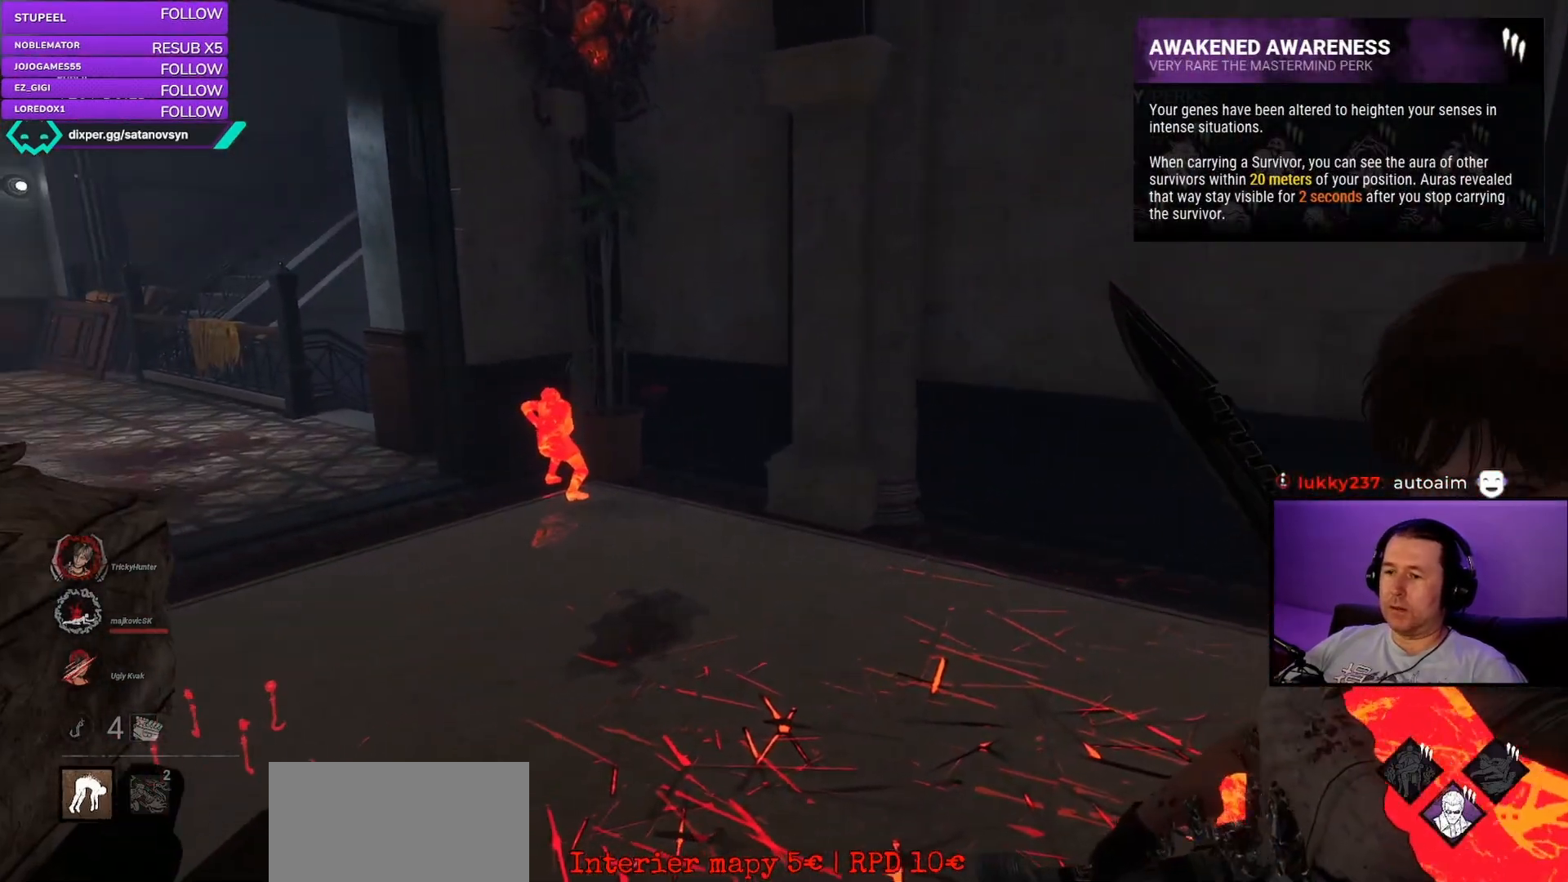
{"keys": ["a", "s"], "mouse": [], "events": [[50, "a", "up"], [283, "a", "down"]]}
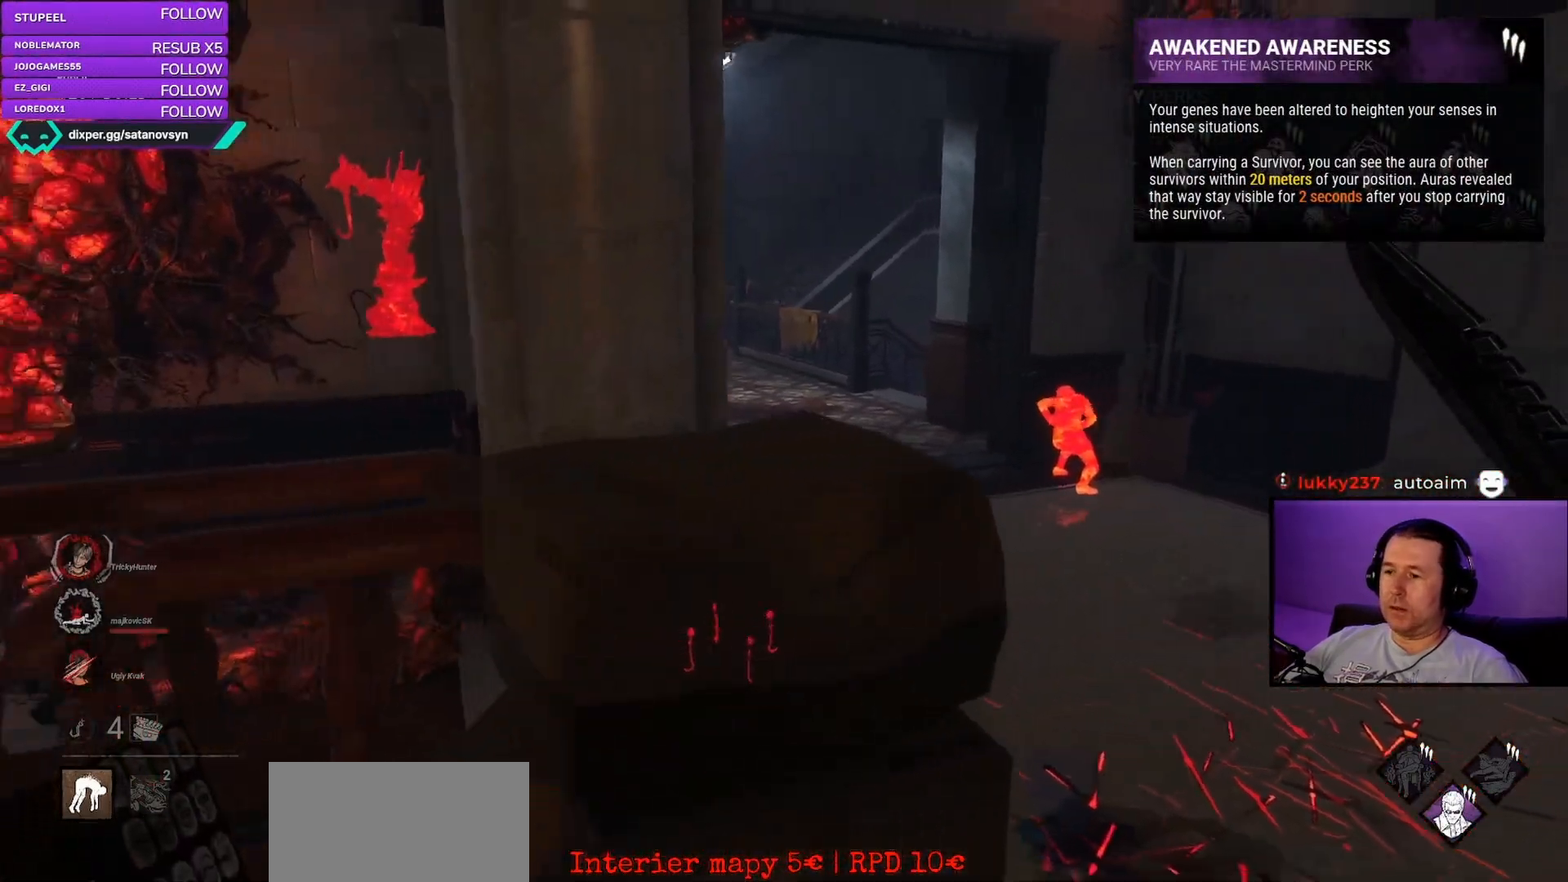
{"keys": ["a", "s"], "mouse": [], "events": [[17, "s", "up"], [250, "s", "down"]]}
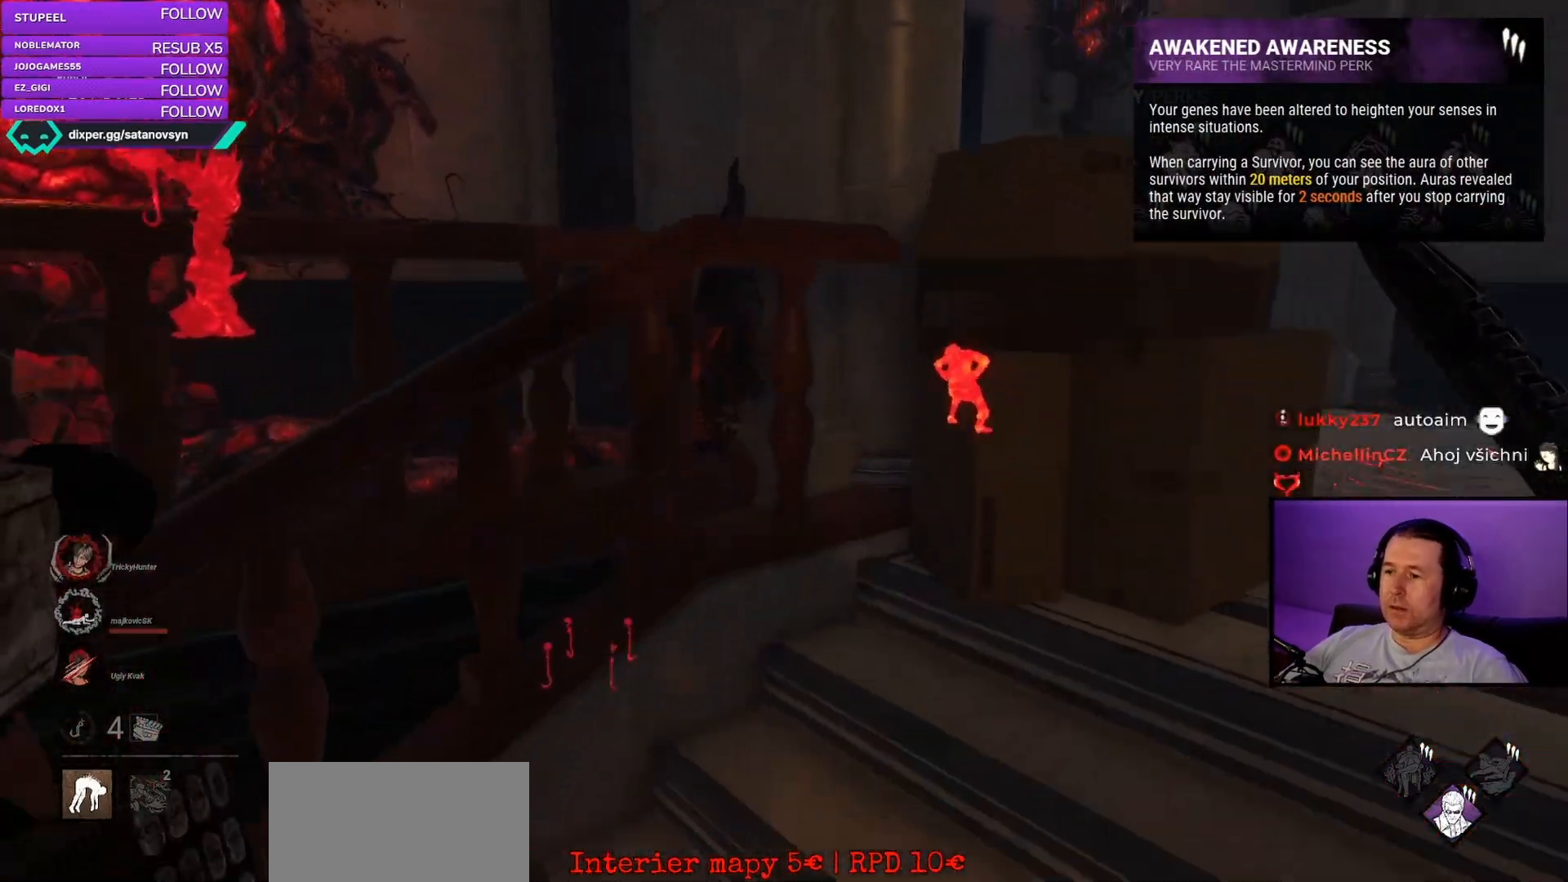
{"keys": ["s"], "mouse": [], "events": [[417, "a", "up"]]}
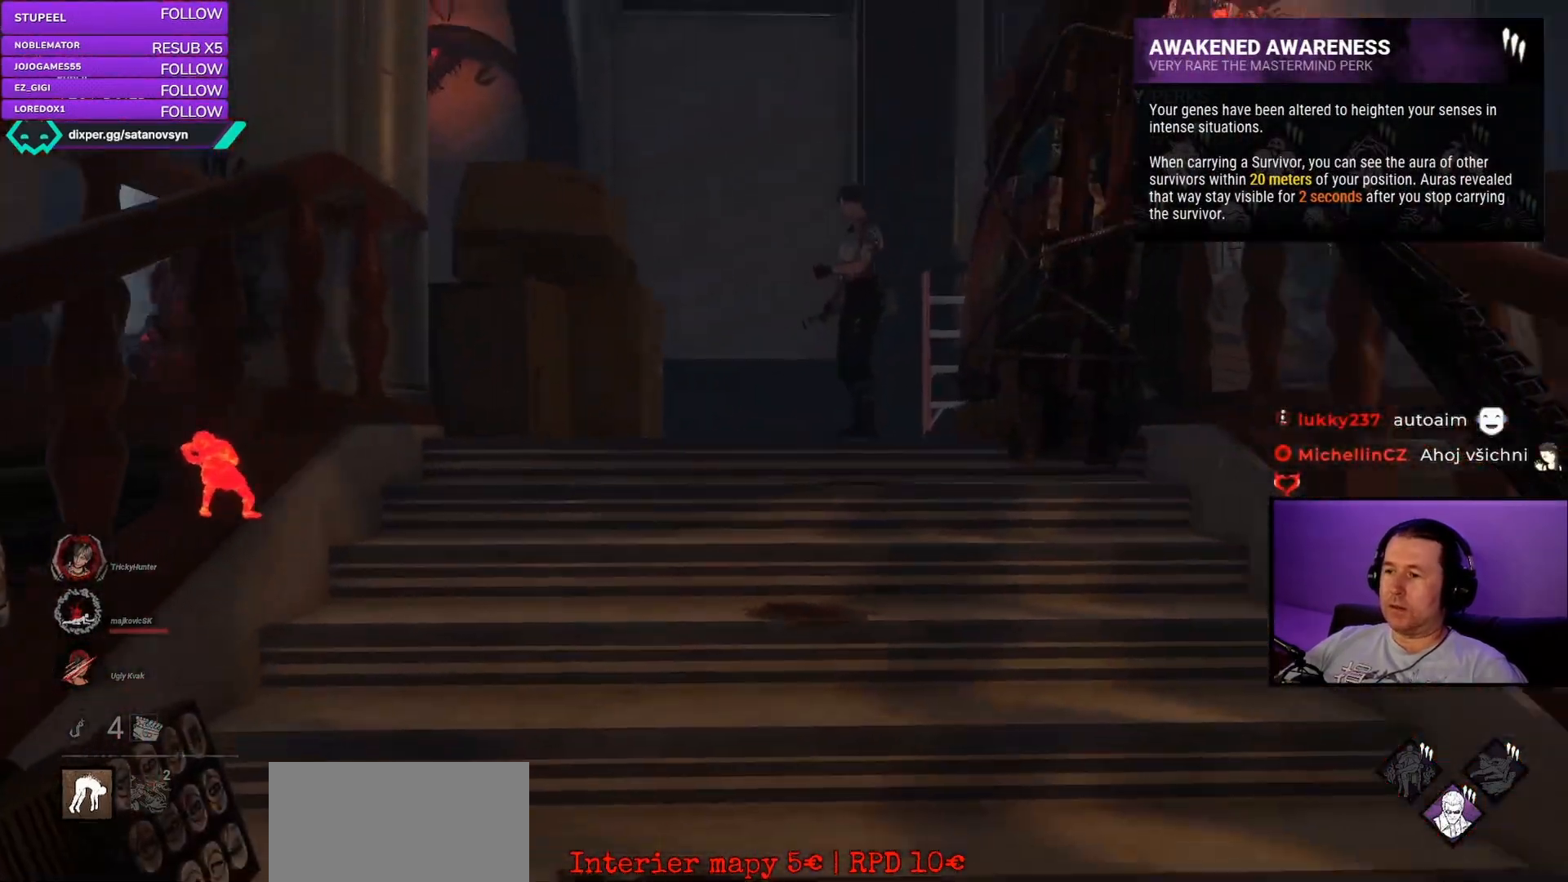
{"keys": ["s"], "mouse": [], "events": []}